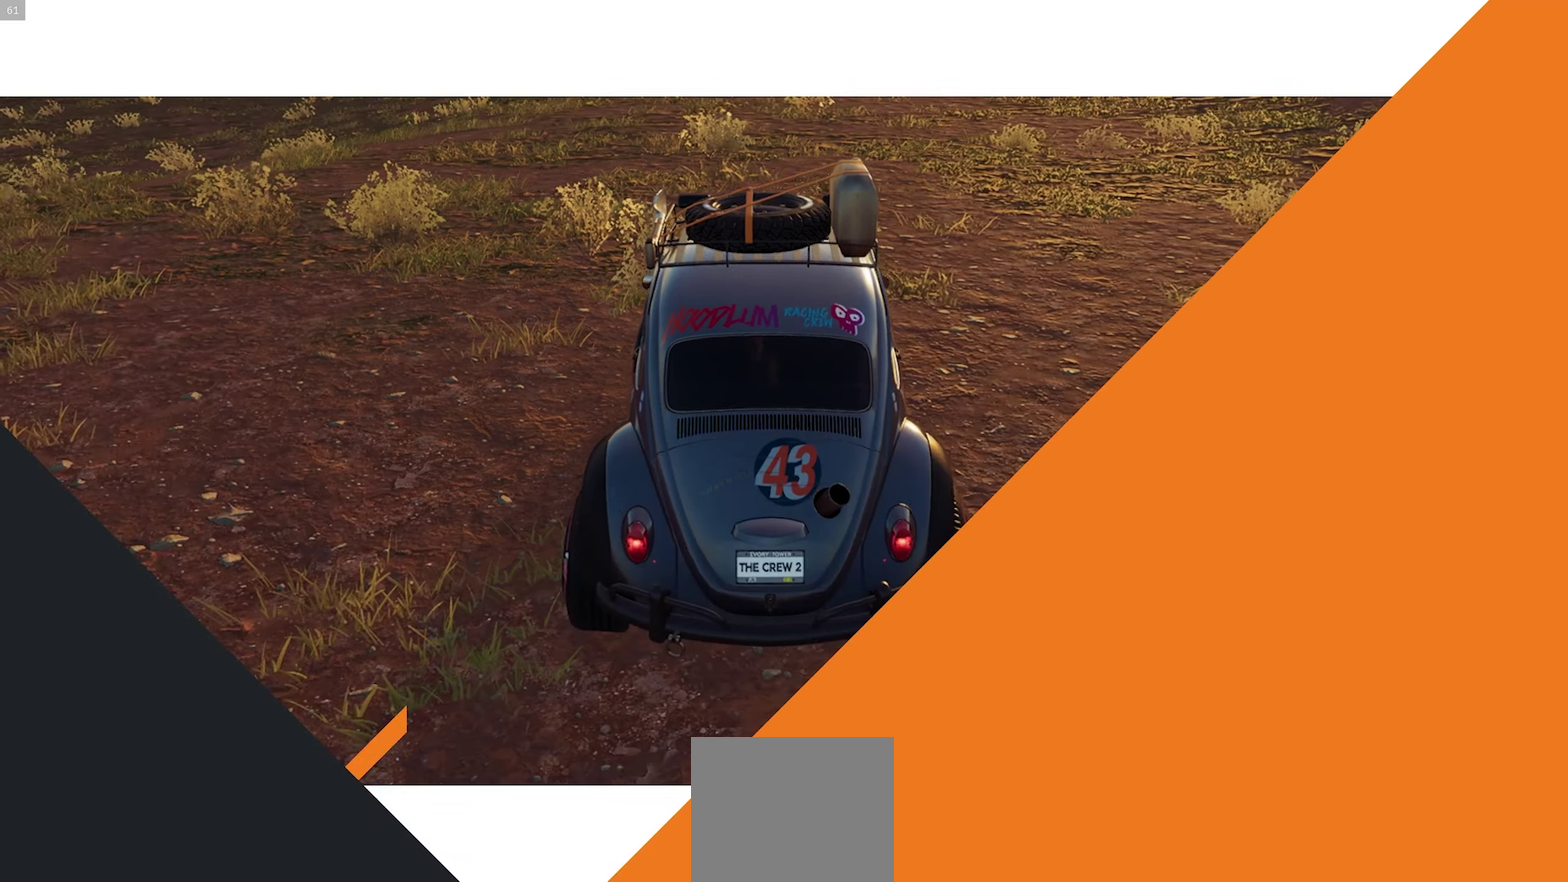
Gameplay with a controller (Xbox layout); each line is a JSON object with the inputs held at the frame after it. "events" lists button and stick changes between this image and that frame as [ms after this image, input, new state], when the widget could be followed in between.
{"buttons": ["R2"], "left_stick": "center", "right_stick": "center", "events": [[17, "R2", "down"]]}
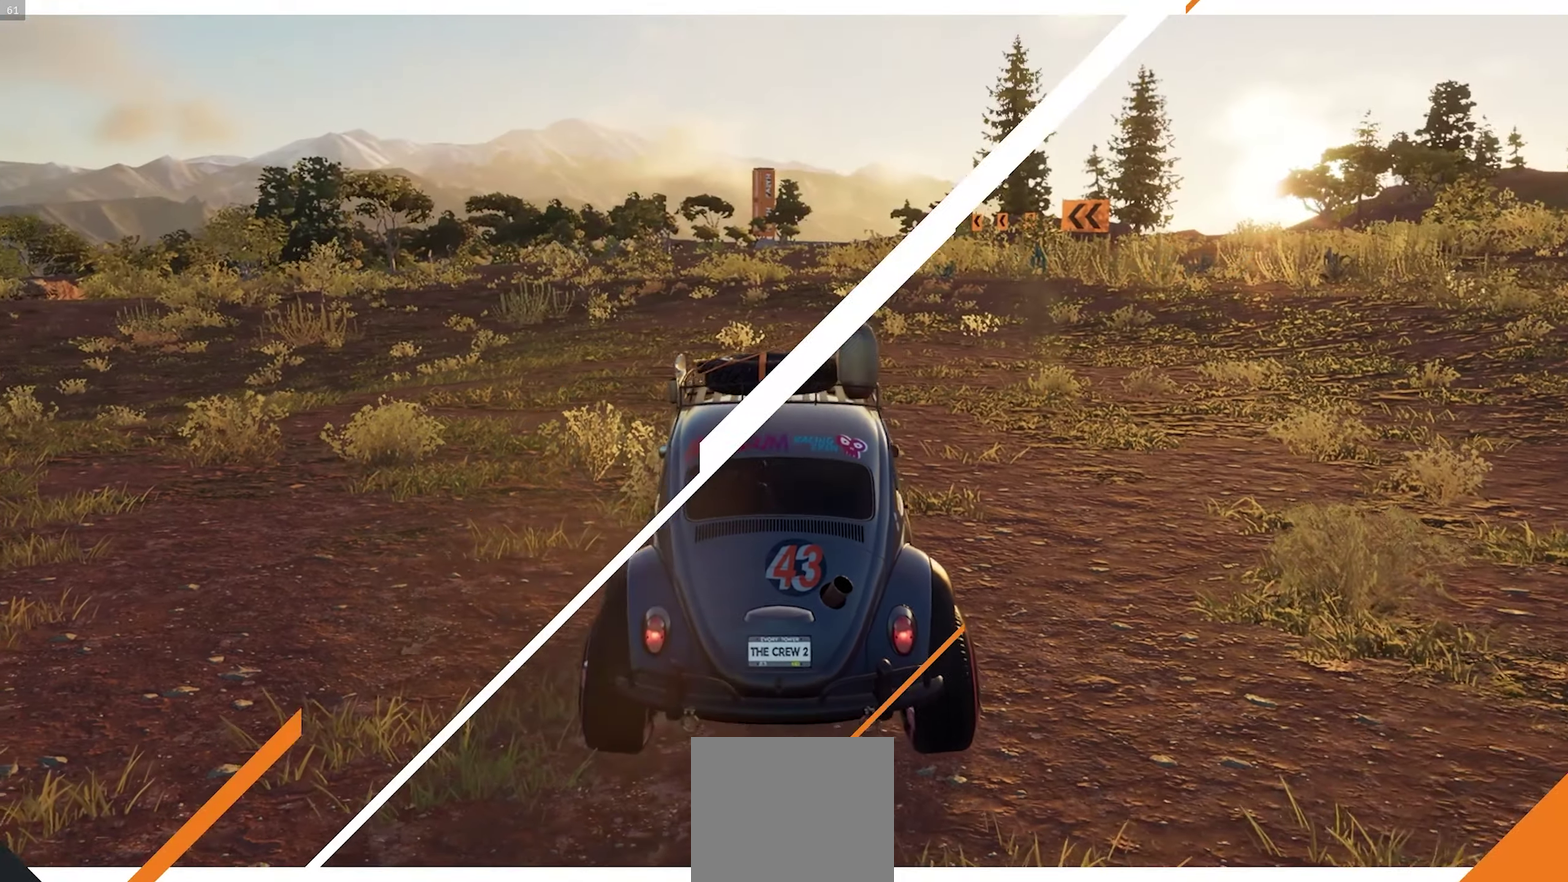
{"buttons": ["R2"], "left_stick": "center", "right_stick": "center", "events": []}
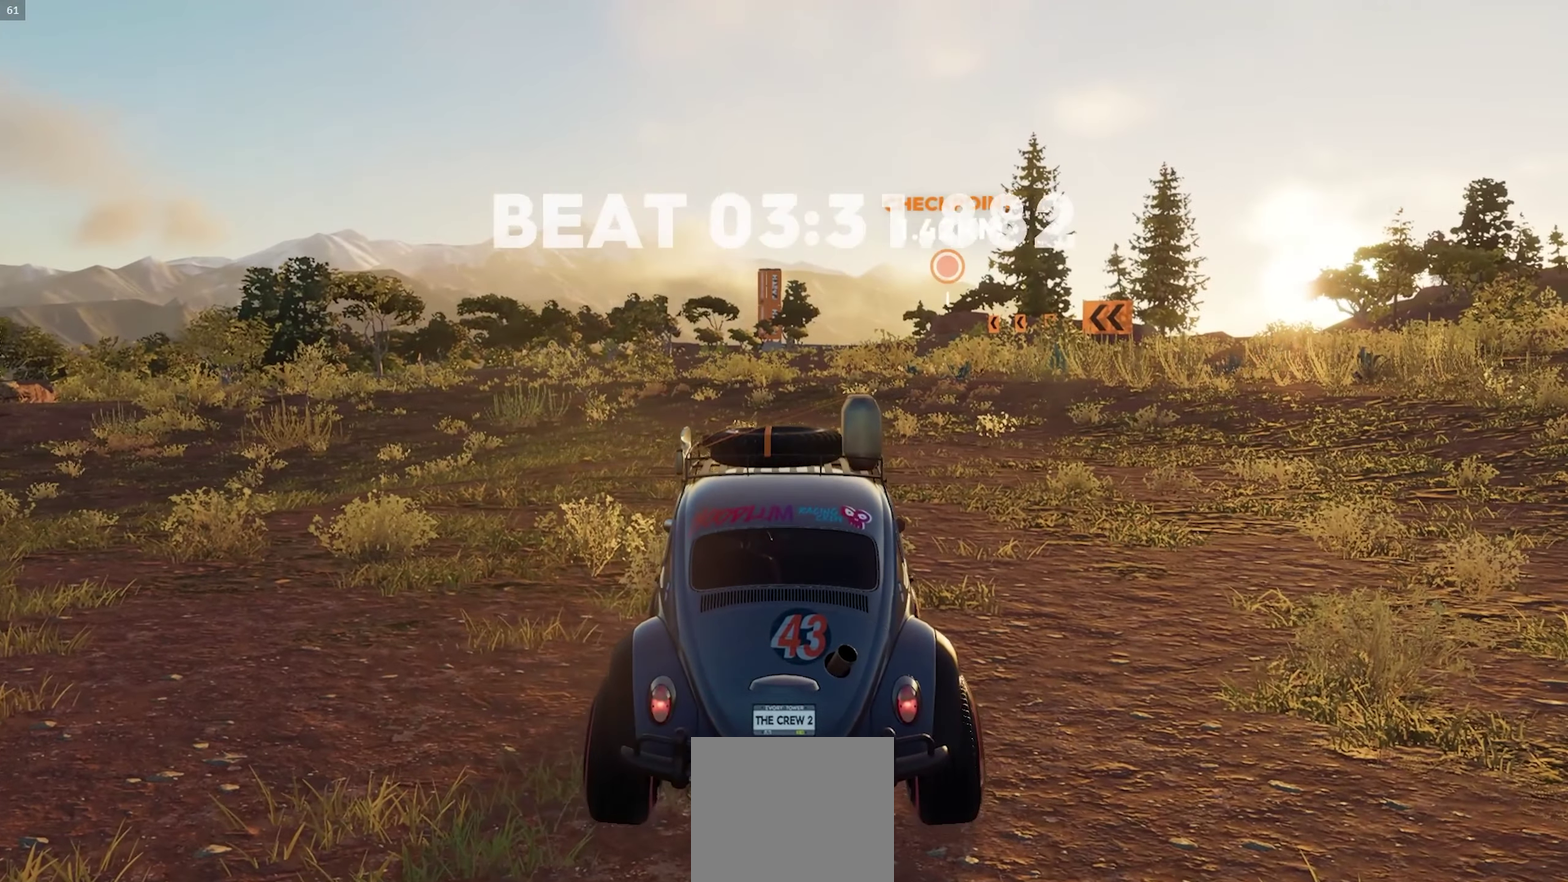
{"buttons": ["A", "R2"], "left_stick": "center", "right_stick": "center", "events": [[450, "A", "down"]]}
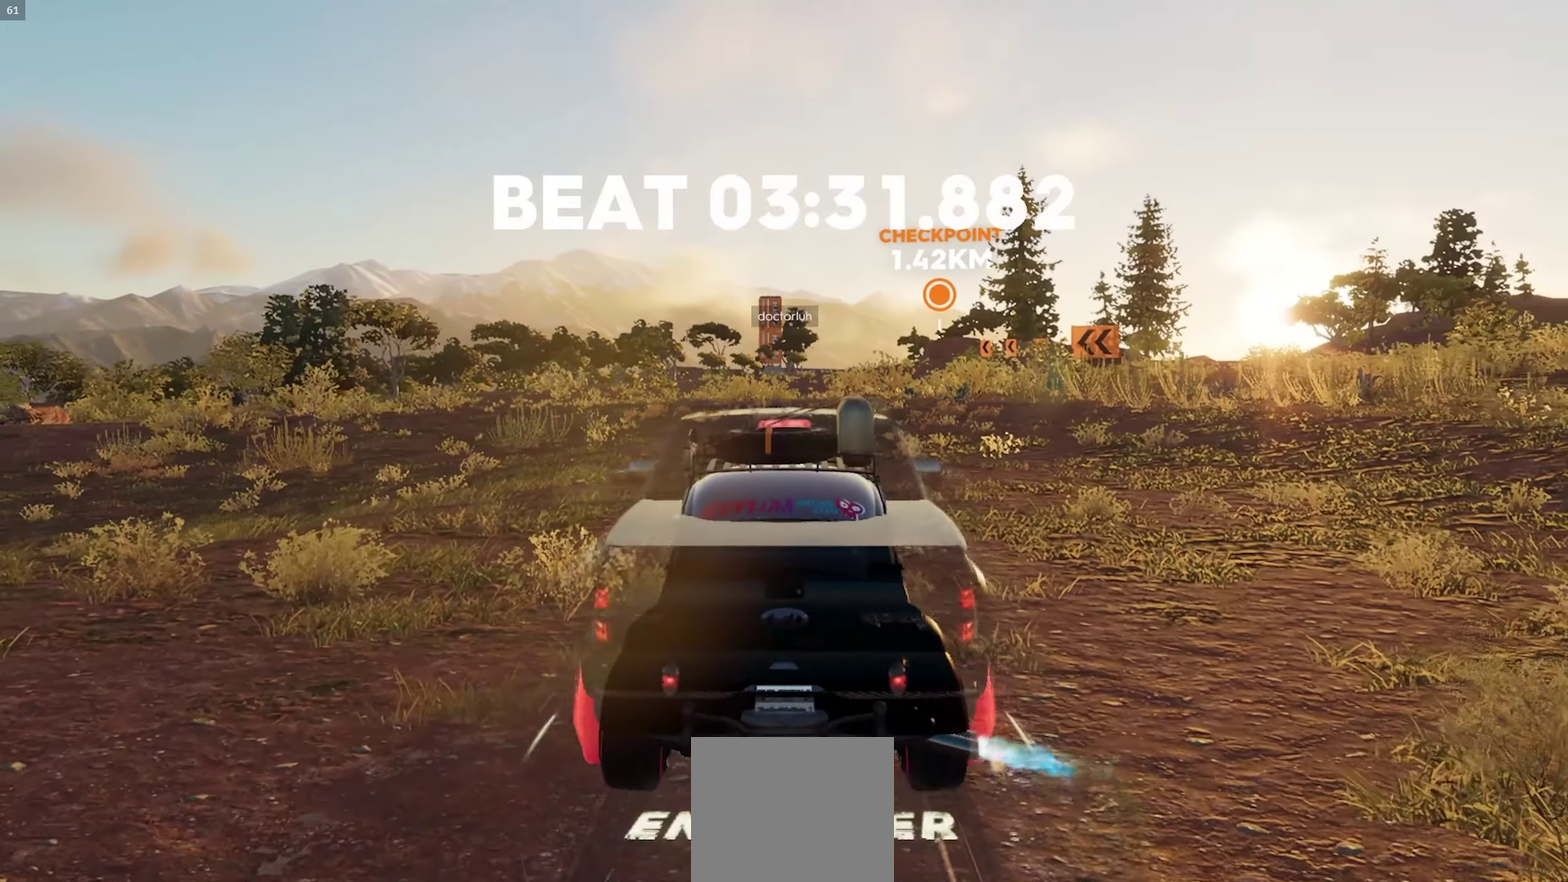
{"buttons": ["R2"], "left_stick": "center", "right_stick": "center", "events": [[17, "left_stick", "right"], [67, "A", "up"], [100, "left_stick", "center"], [117, "A", "down"], [250, "A", "up"], [433, "right_stick", "up"], [500, "right_stick", "center"]]}
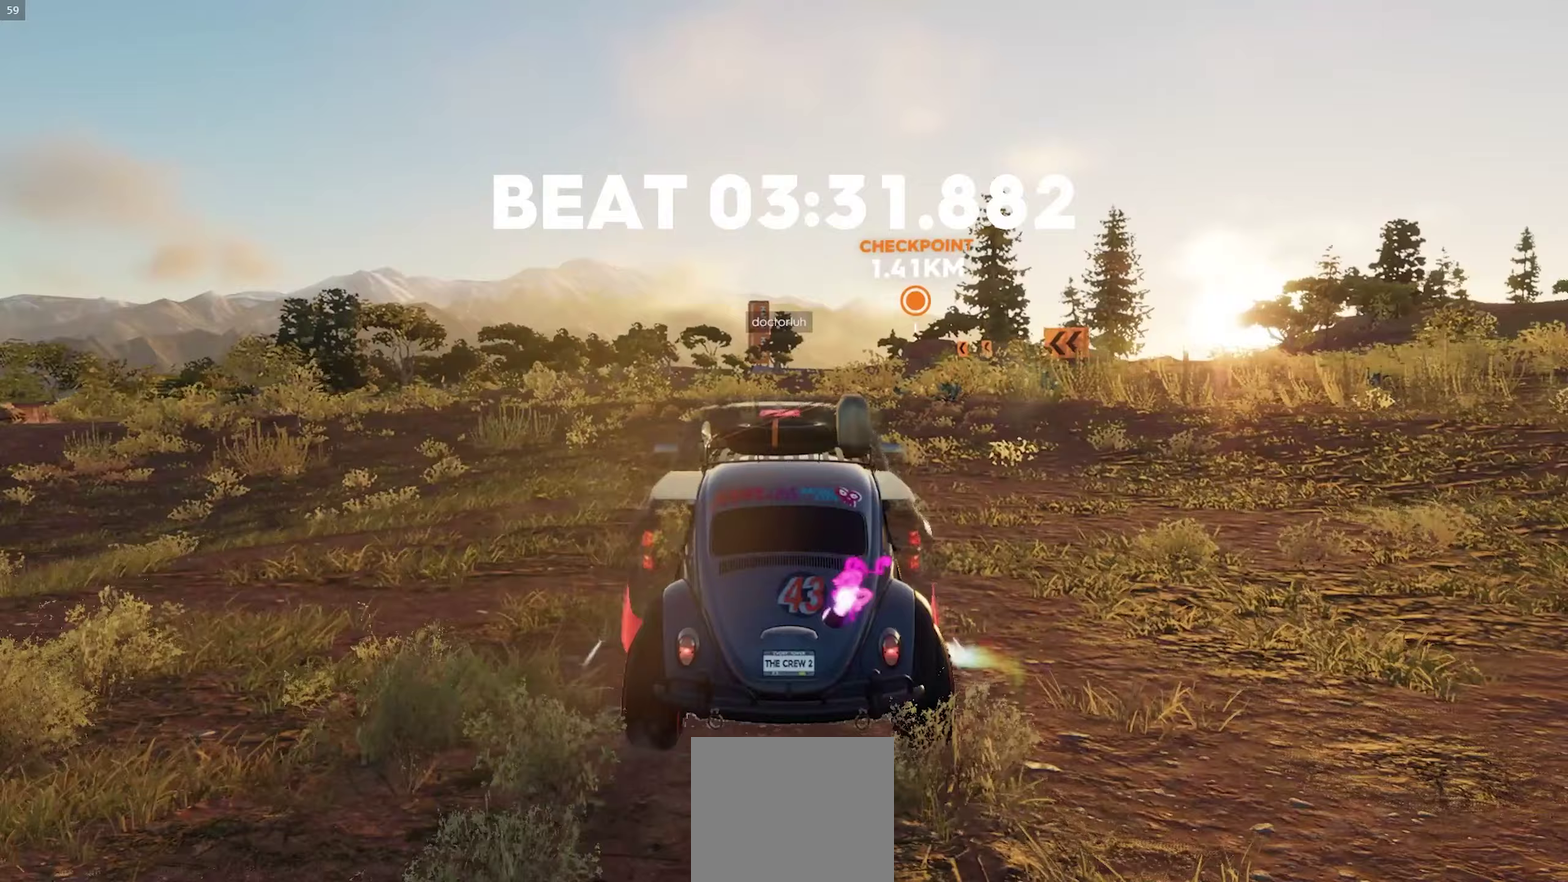
{"buttons": ["R2"], "left_stick": "center", "right_stick": "center", "events": [[33, "right_stick", "up"], [50, "right_stick", "center"], [167, "A", "down"], [350, "left_stick", "right"], [417, "left_stick", "center"], [467, "A", "up"]]}
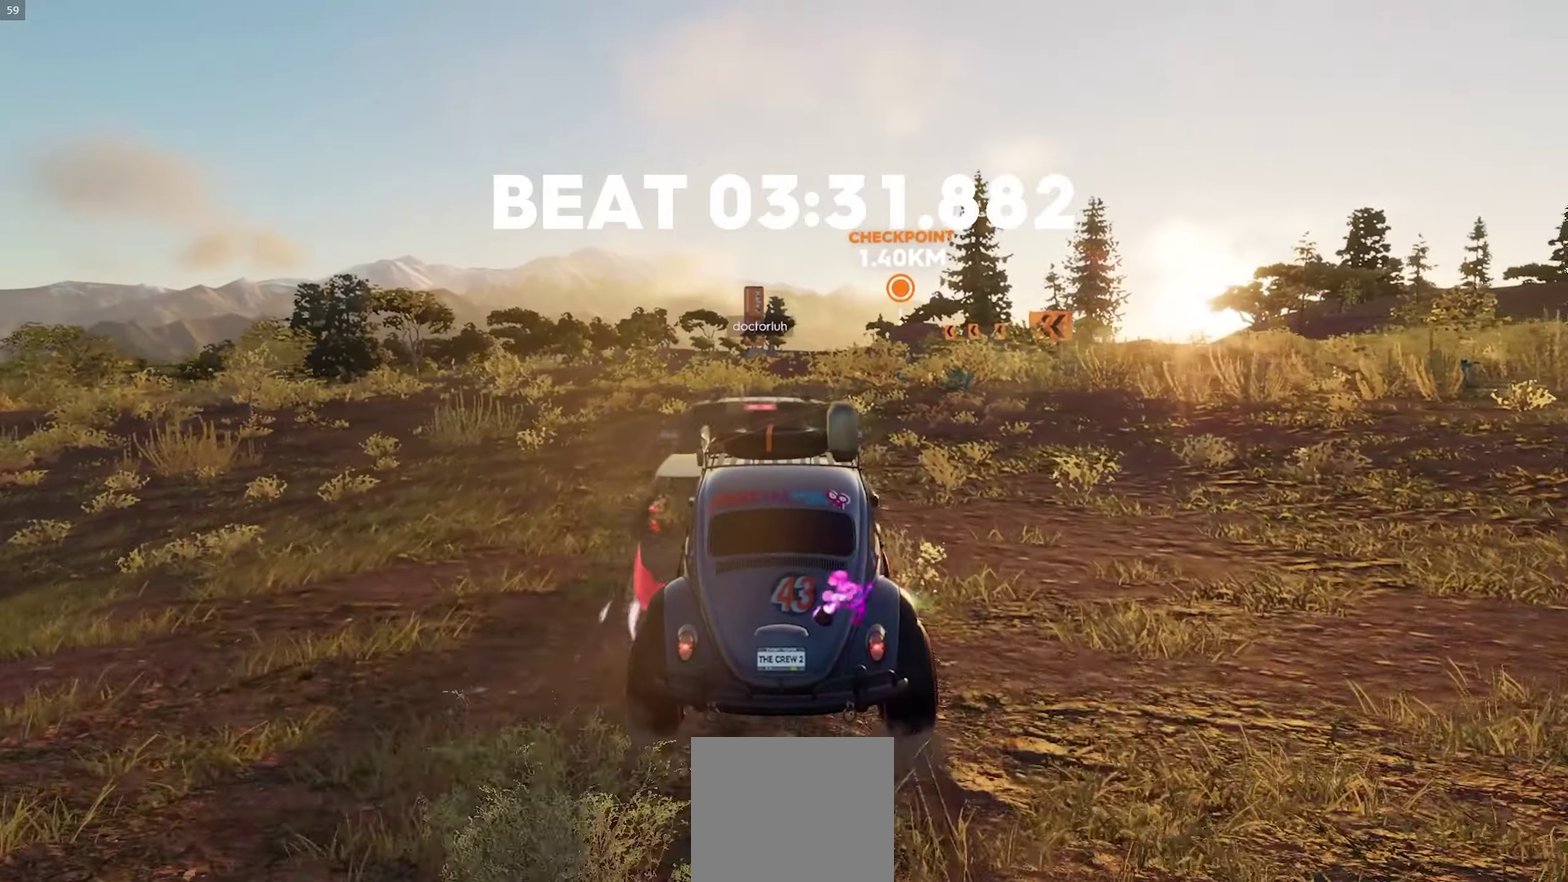
{"buttons": ["A", "R2"], "left_stick": "center", "right_stick": "center", "events": [[67, "A", "down"], [200, "A", "up"], [283, "A", "down"], [400, "A", "up"], [450, "A", "down"]]}
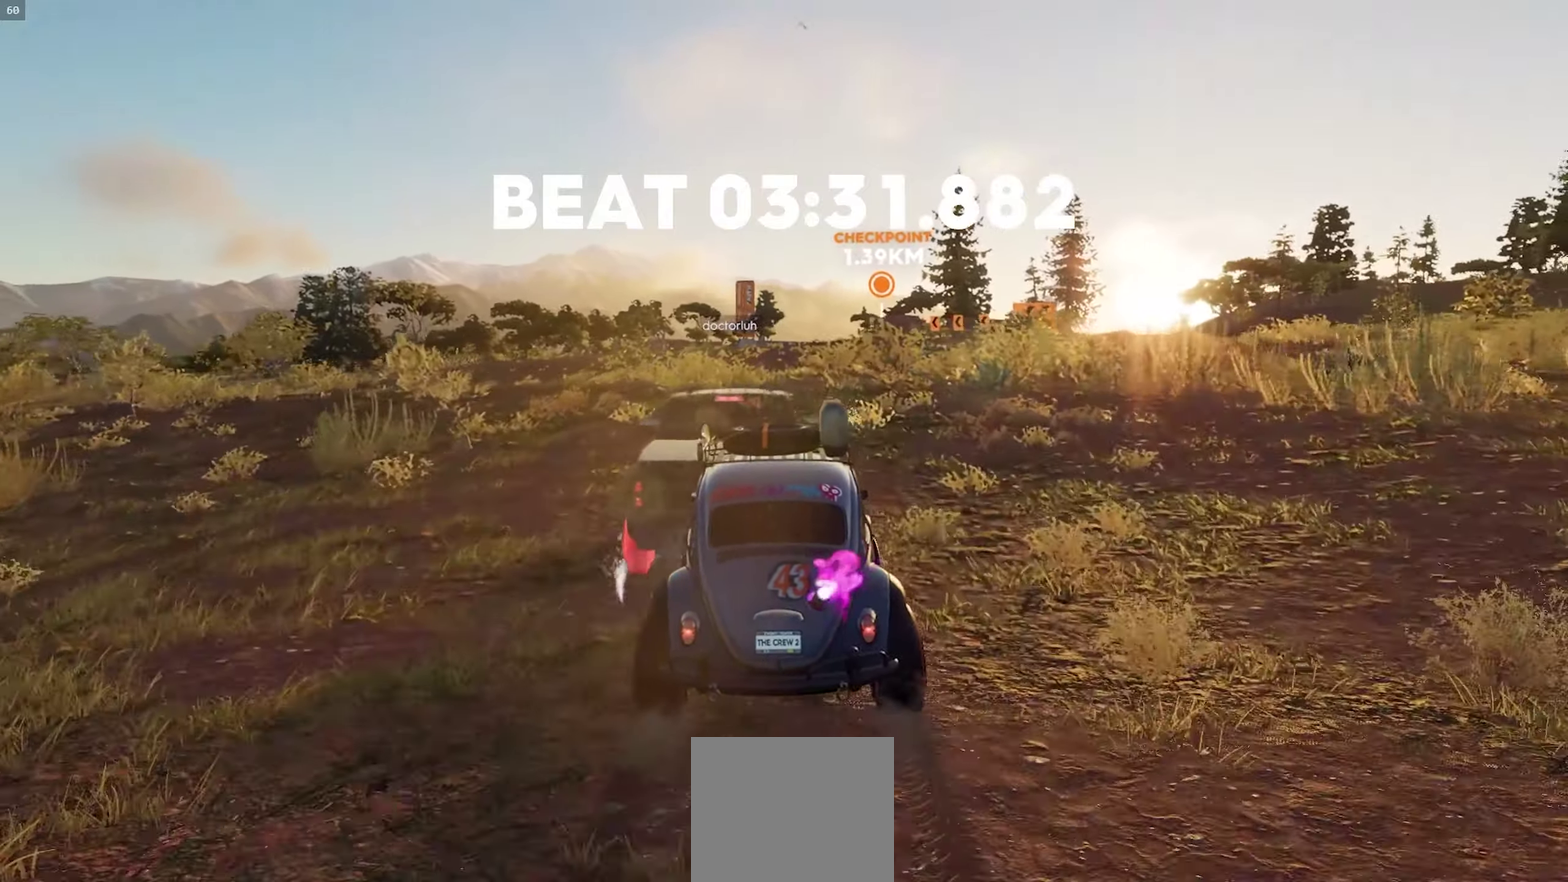
{"buttons": ["A", "R2"], "left_stick": "center", "right_stick": "center", "events": [[67, "A", "up"], [217, "right_stick", "right"], [350, "right_stick", "center"], [483, "A", "down"]]}
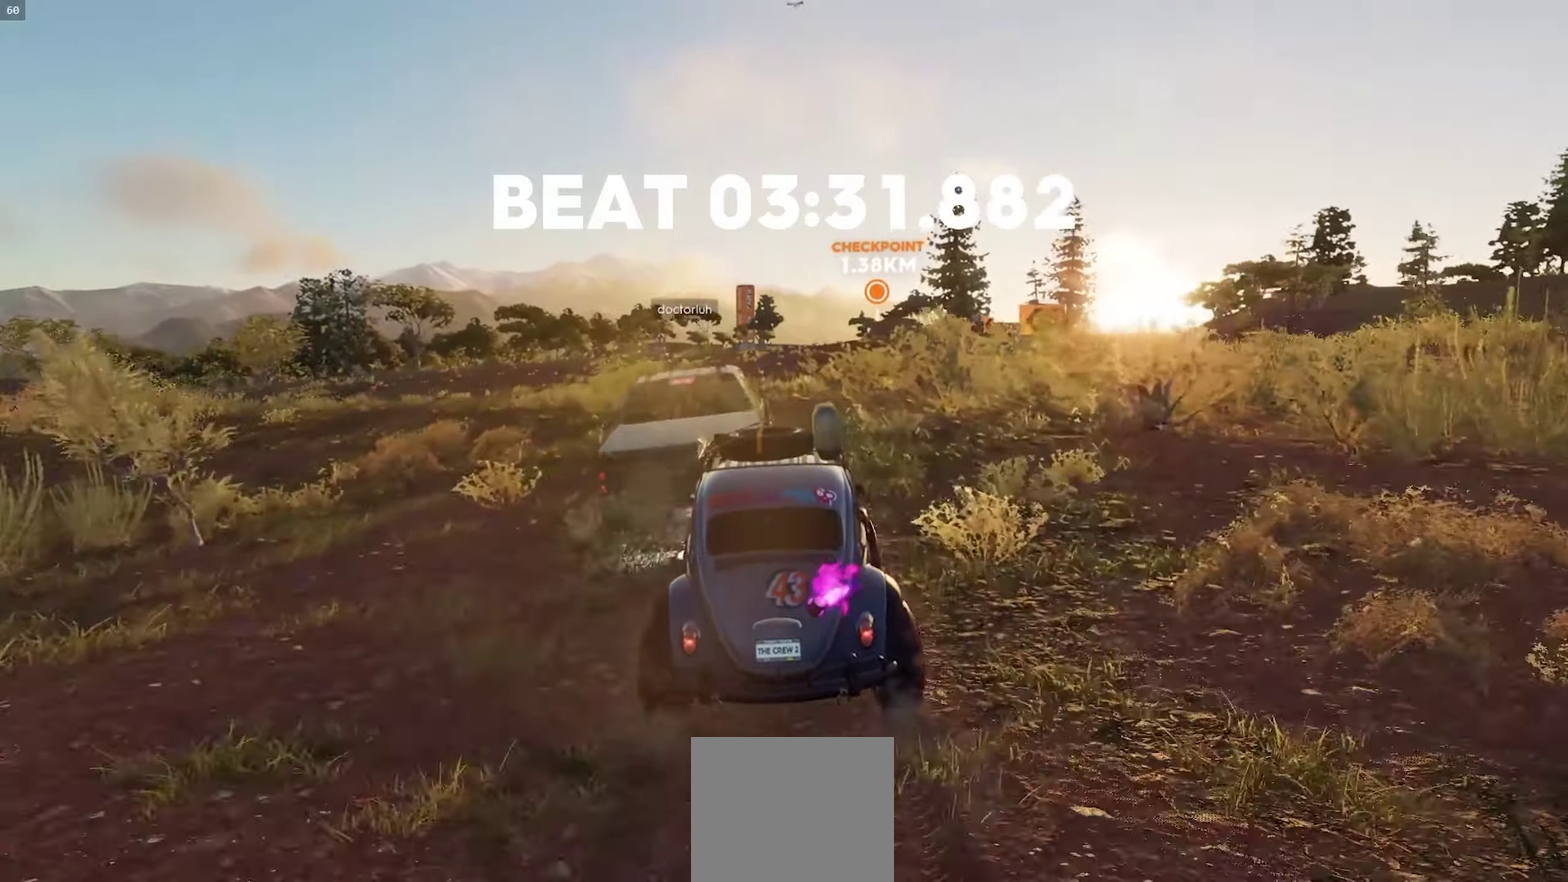
{"buttons": ["R2"], "left_stick": "center", "right_stick": "center", "events": [[217, "A", "up"]]}
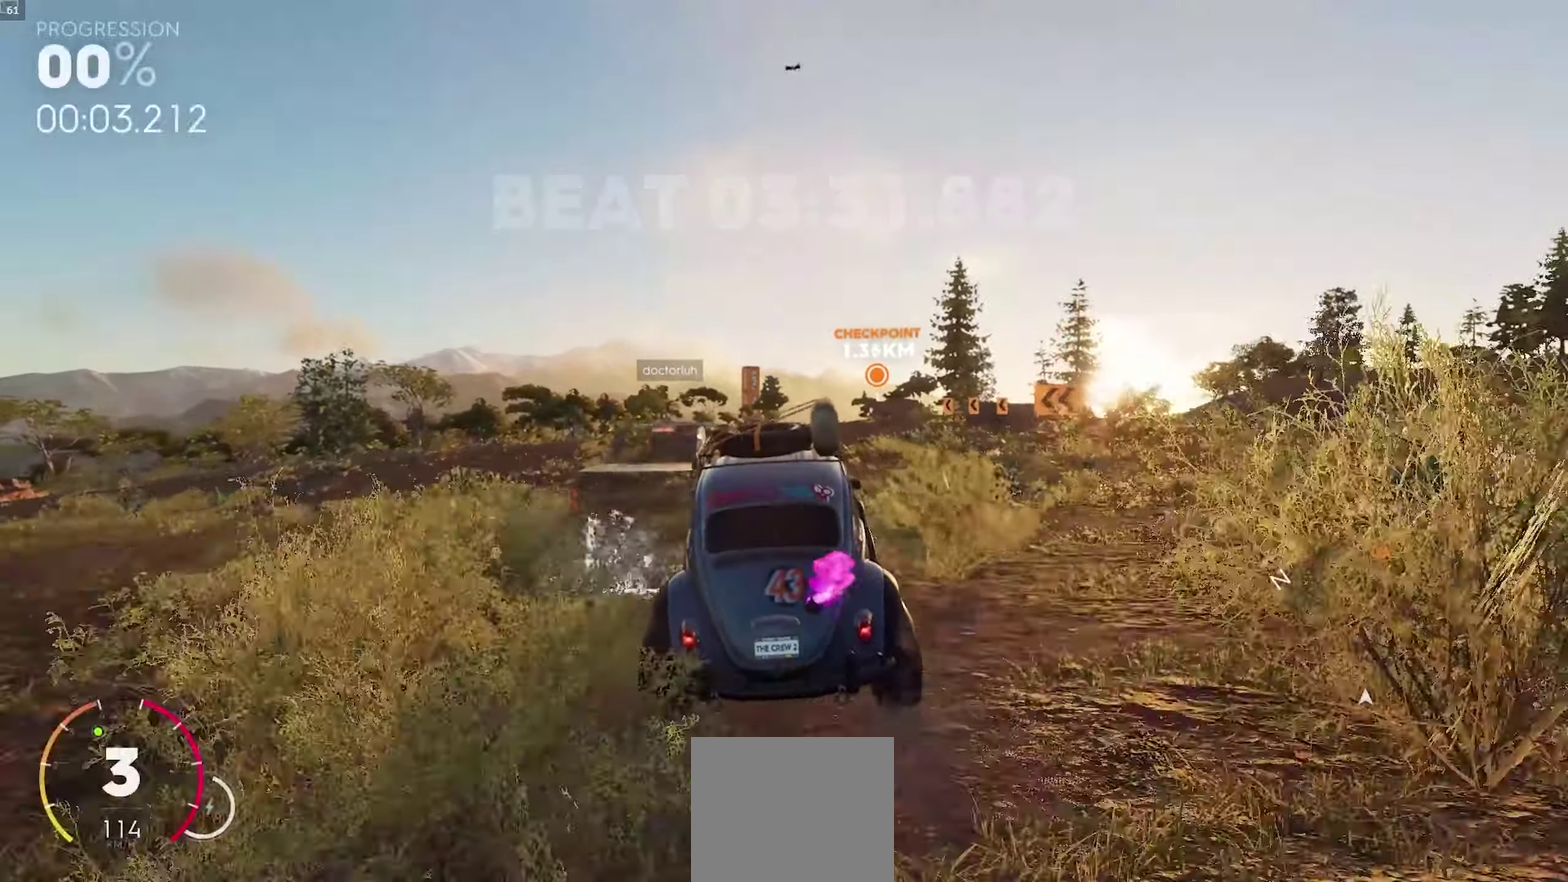
{"buttons": ["R2"], "left_stick": "center", "right_stick": "center", "events": [[117, "A", "down"], [267, "A", "up"], [367, "A", "down"], [483, "A", "up"]]}
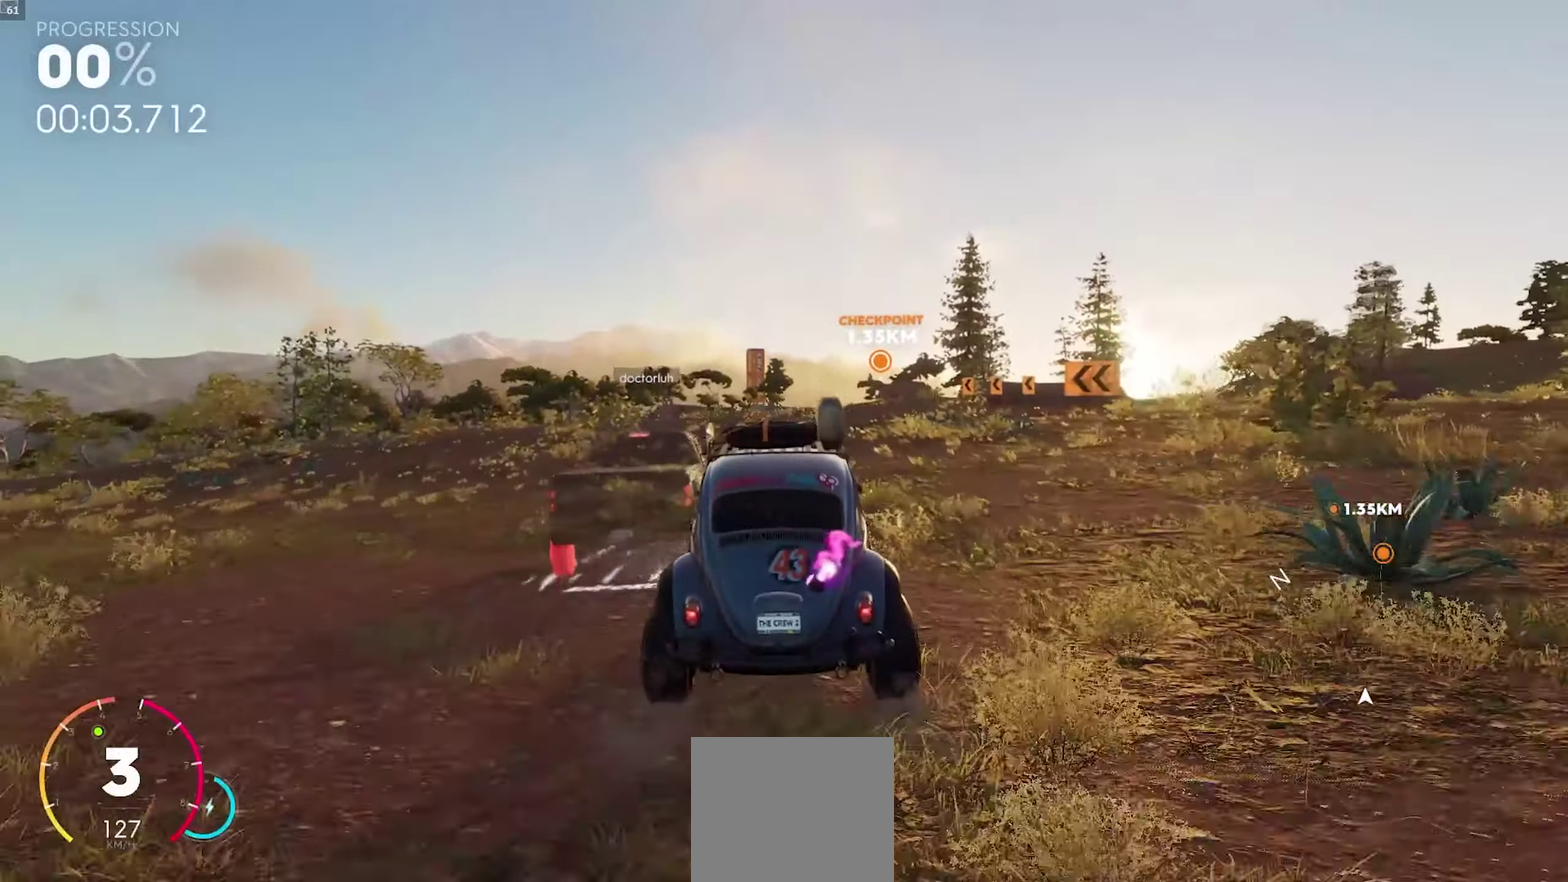
{"buttons": ["R2"], "left_stick": "center", "right_stick": "center", "events": [[50, "A", "down"], [167, "A", "up"]]}
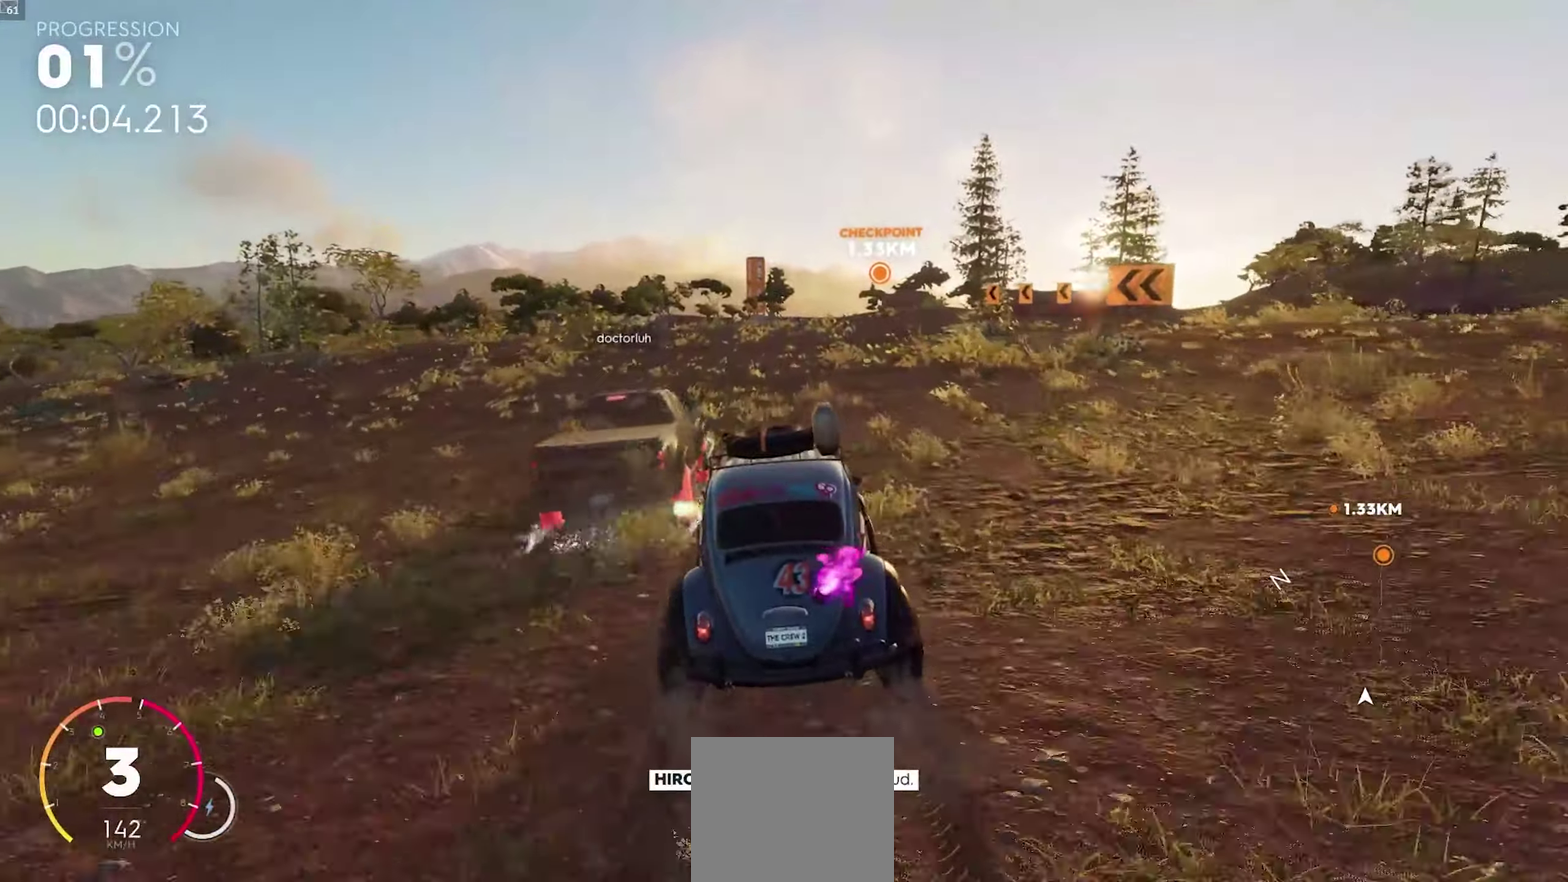
{"buttons": ["A", "R2"], "left_stick": "center", "right_stick": "center", "events": [[267, "right_stick", "down"], [350, "A", "down"], [350, "right_stick", "center"]]}
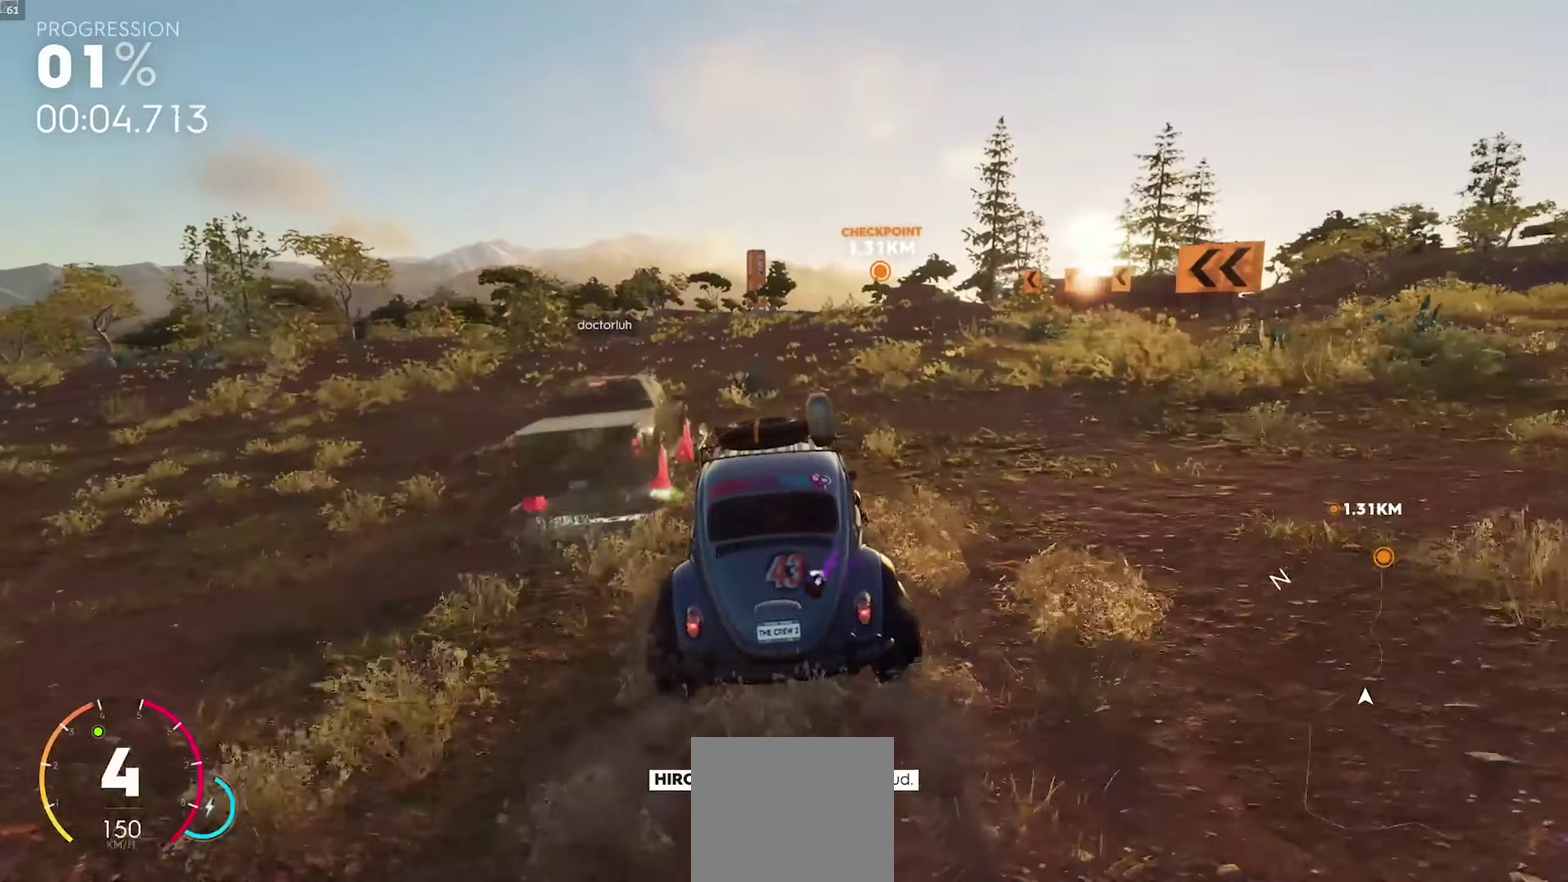
{"buttons": ["A", "R2"], "left_stick": "center", "right_stick": "center", "events": []}
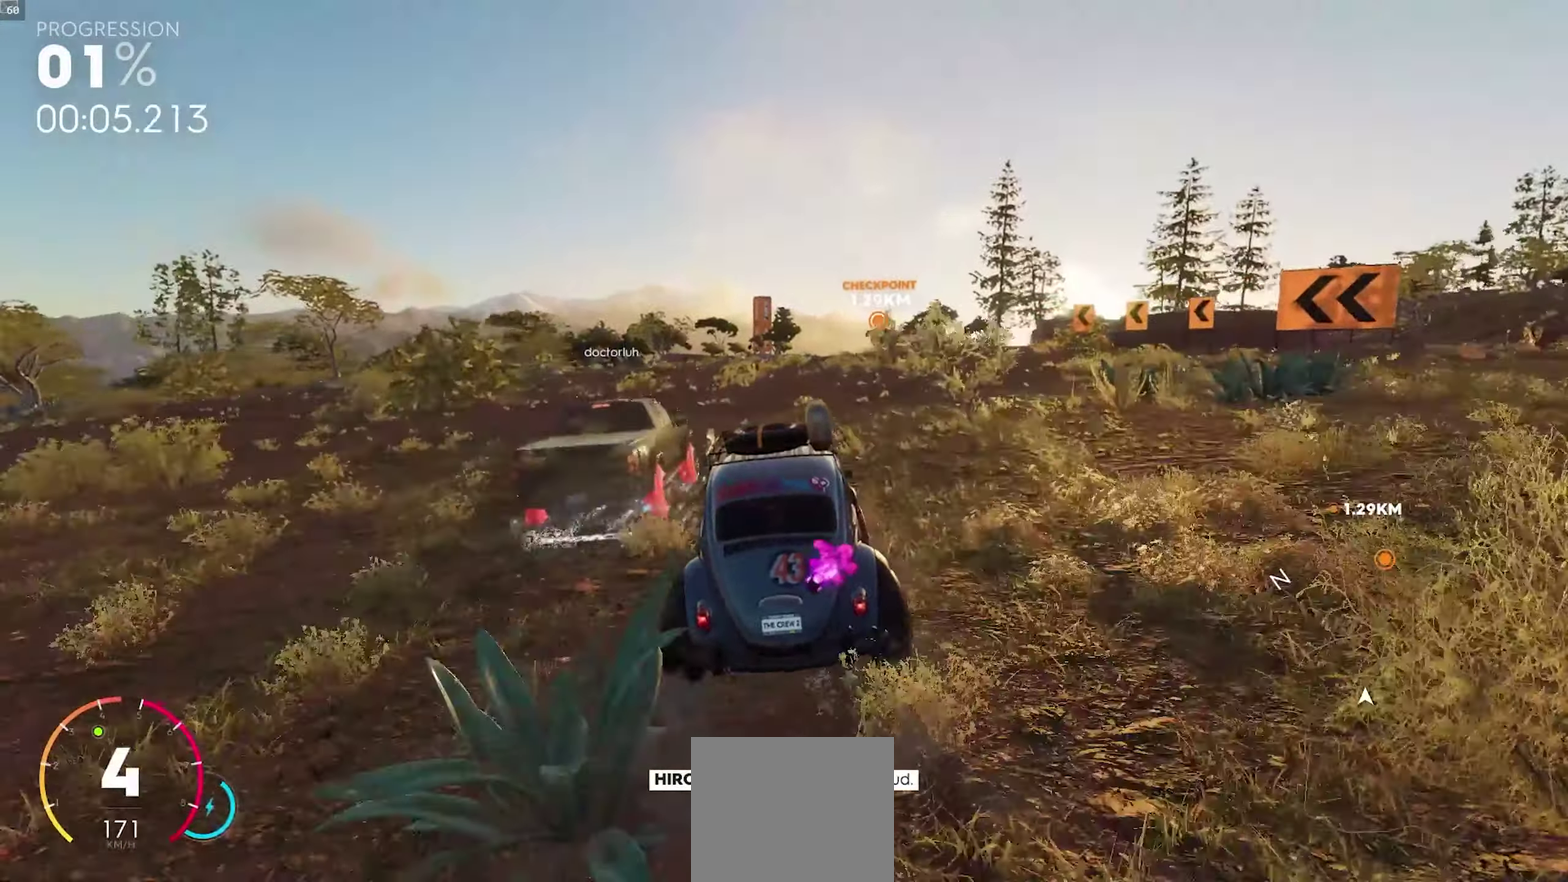
{"buttons": ["A", "R2"], "left_stick": "center", "right_stick": "center", "events": [[233, "right_stick", "left"], [350, "right_stick", "center"]]}
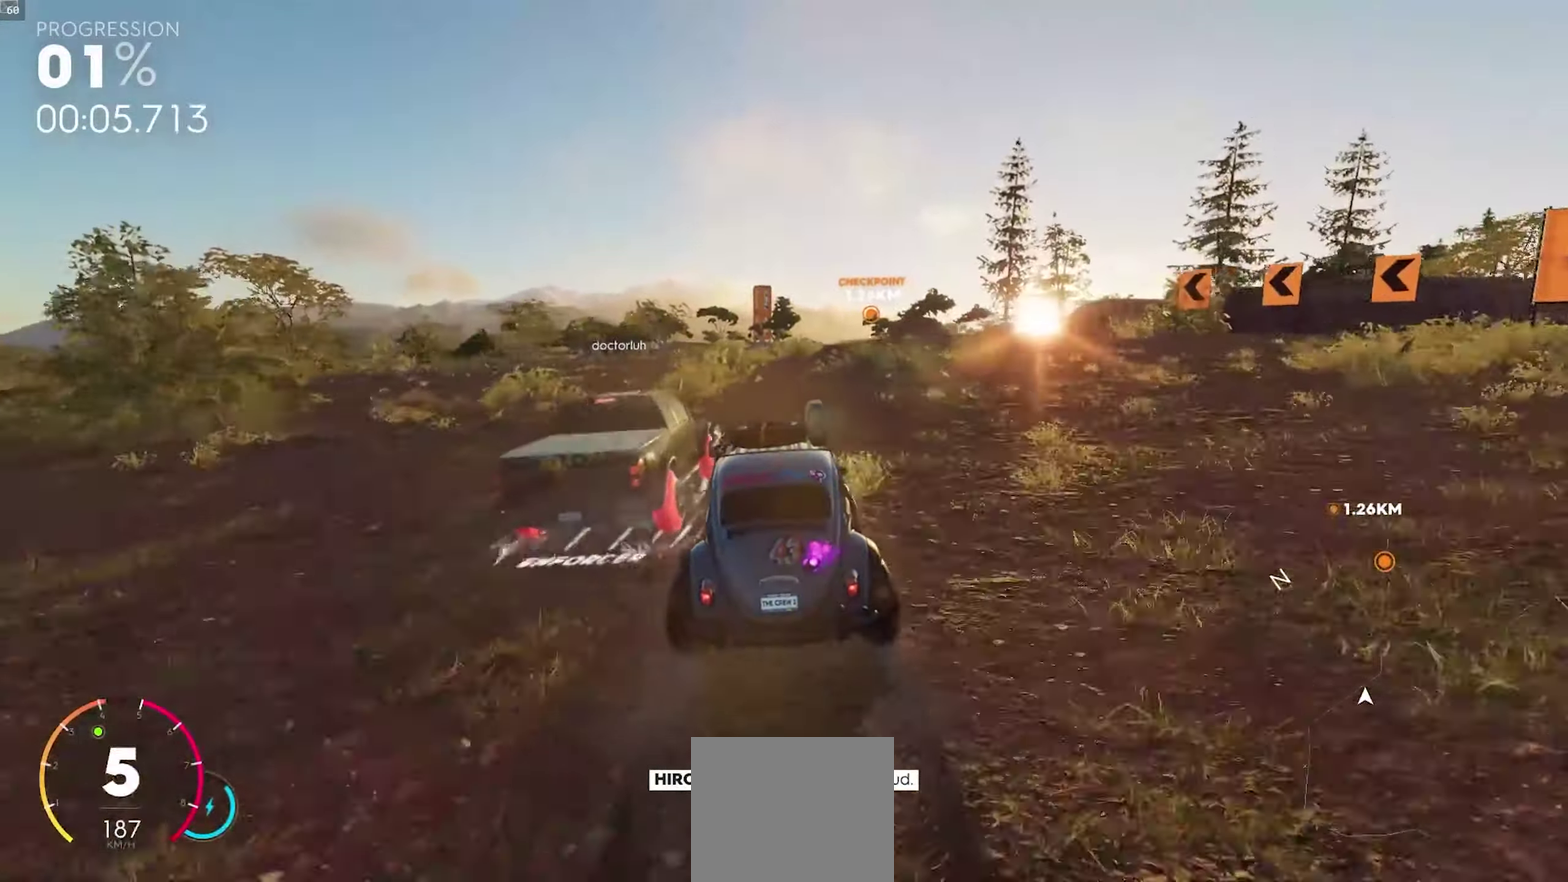
{"buttons": ["A", "R2"], "left_stick": "center", "right_stick": "center", "events": [[183, "left_stick", "right"], [400, "left_stick", "center"]]}
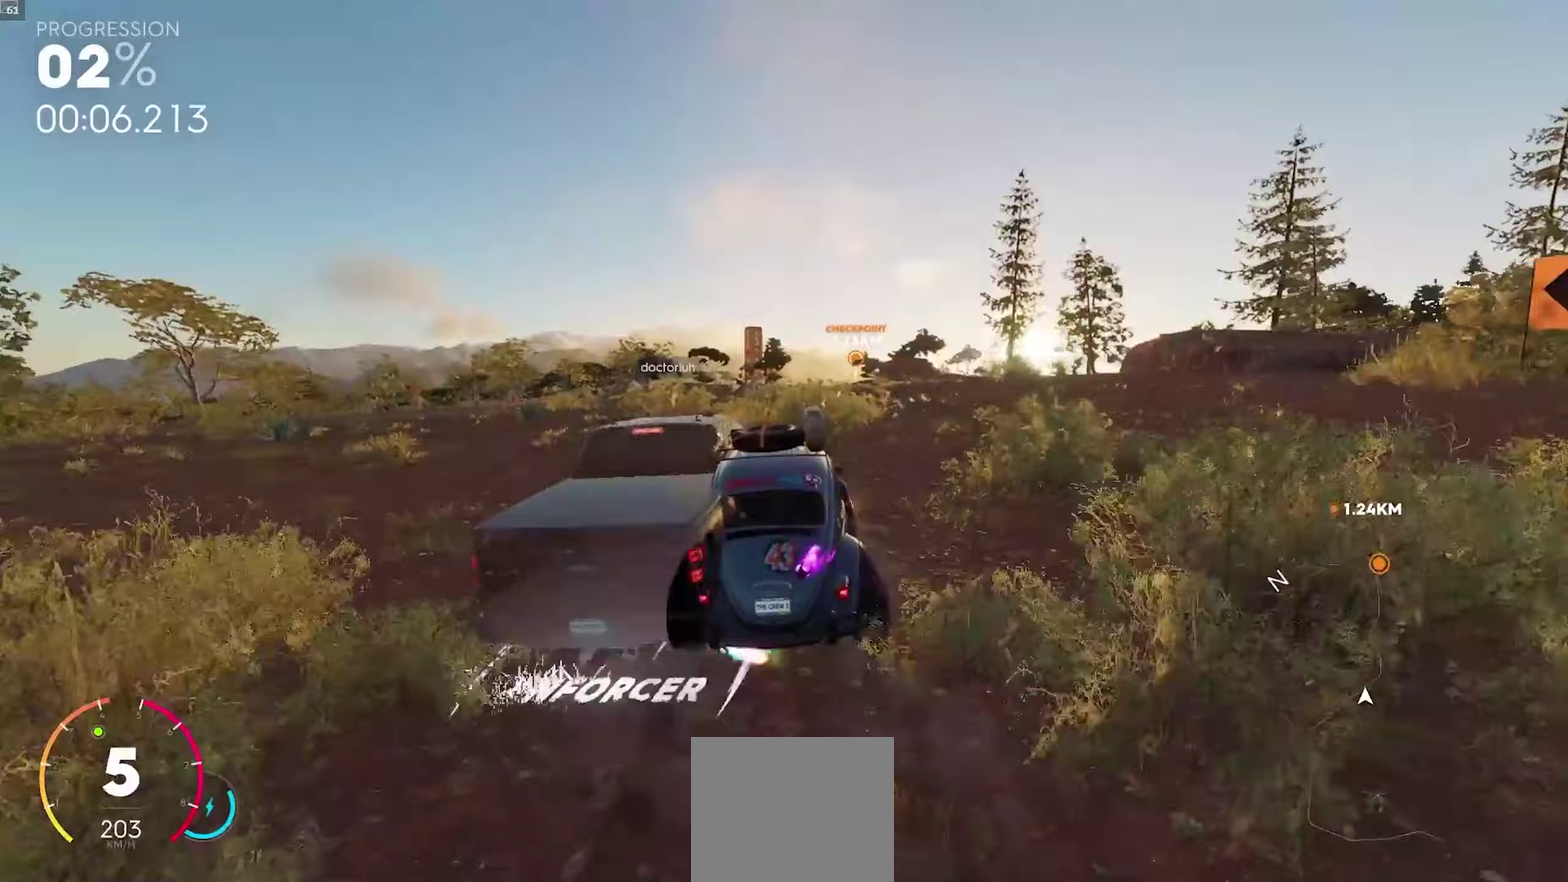
{"buttons": ["A", "R2"], "left_stick": "center", "right_stick": "center", "events": []}
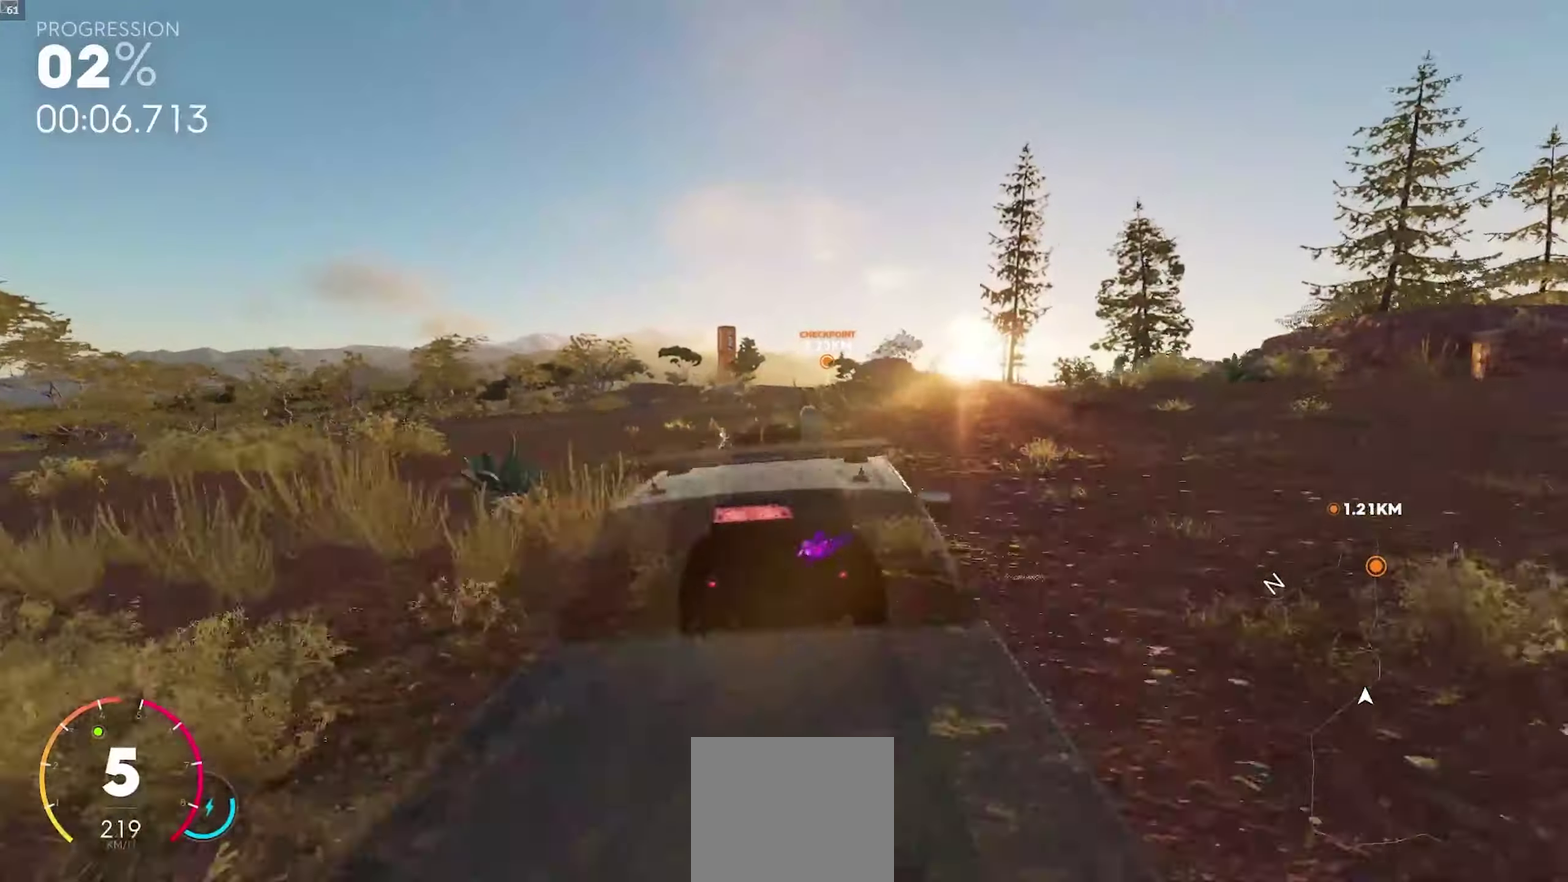
{"buttons": ["A", "R2"], "left_stick": "center", "right_stick": "center", "events": [[350, "right_stick", "left"], [500, "right_stick", "center"]]}
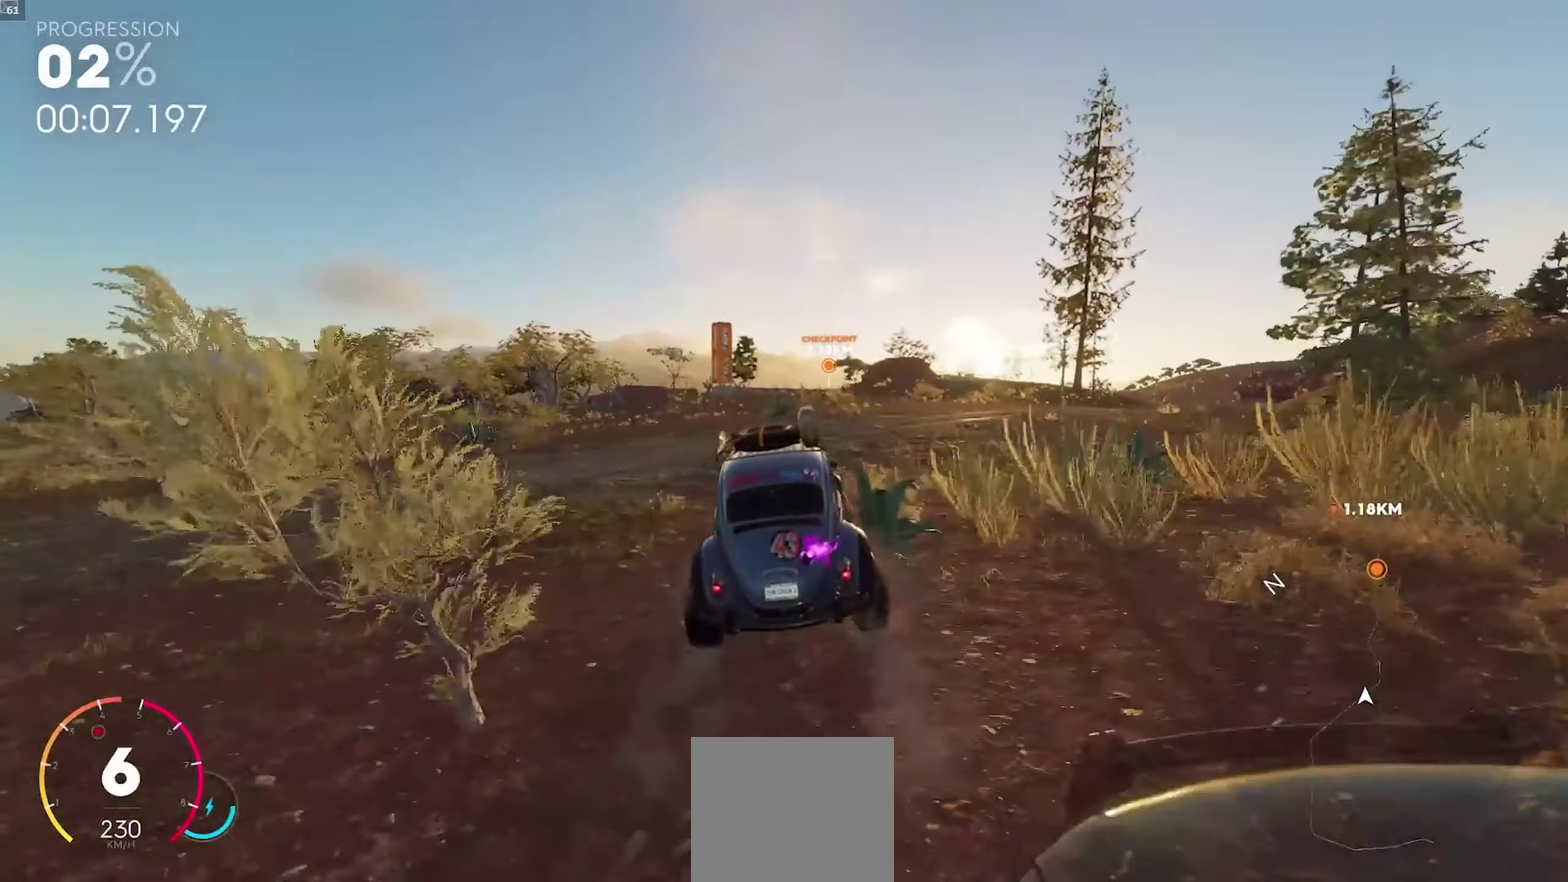
{"buttons": ["A", "R2"], "left_stick": "center", "right_stick": "center", "events": [[167, "left_stick", "left"], [267, "left_stick", "down-left"], [383, "left_stick", "center"]]}
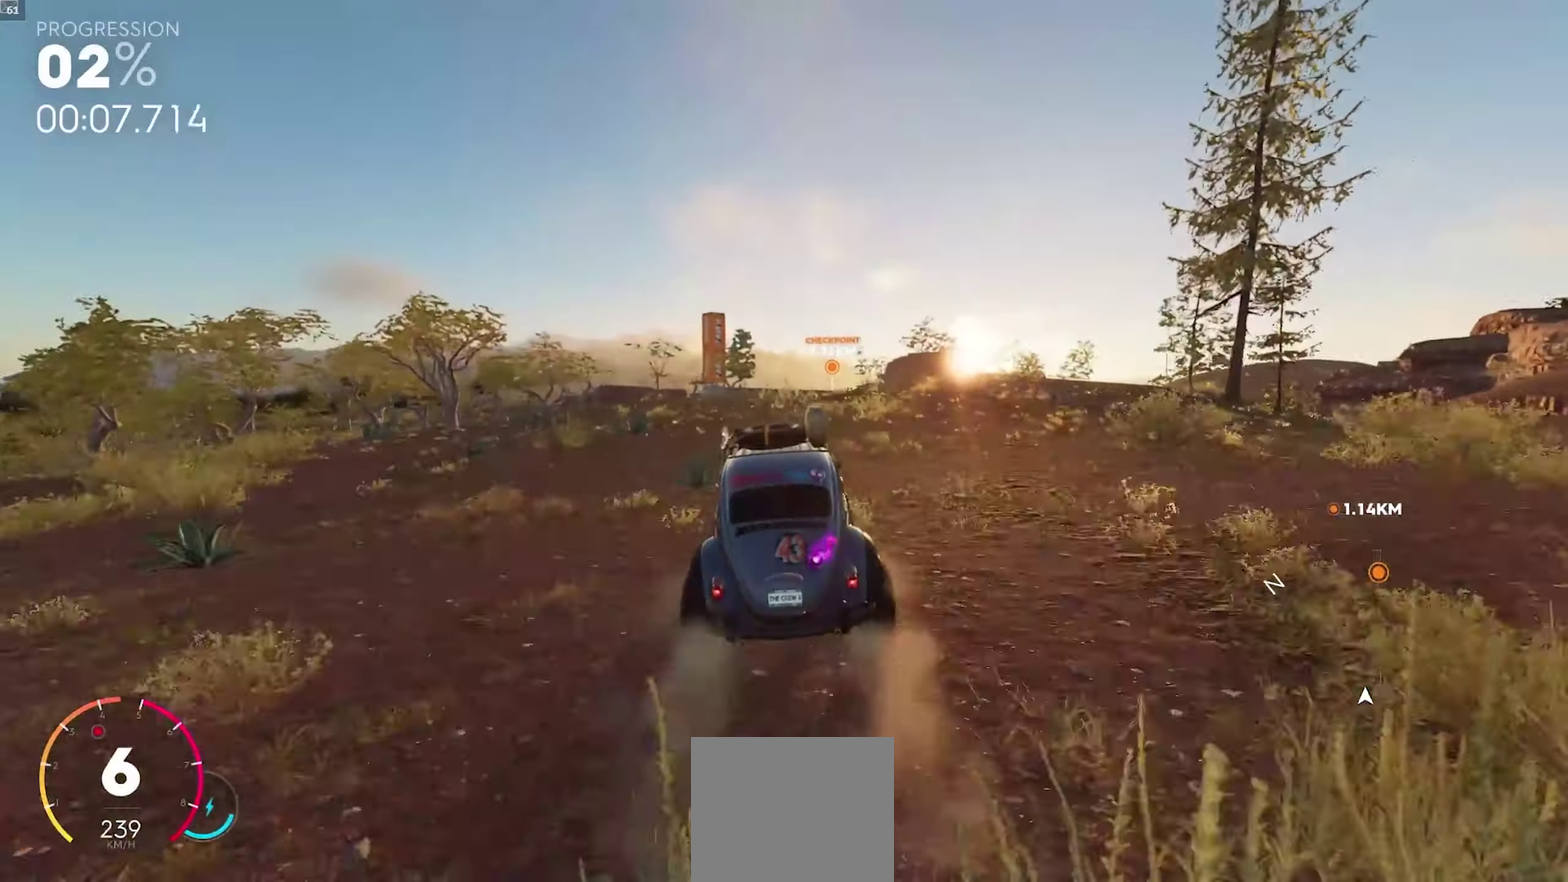
{"buttons": ["A", "R2"], "left_stick": "center", "right_stick": "center", "events": []}
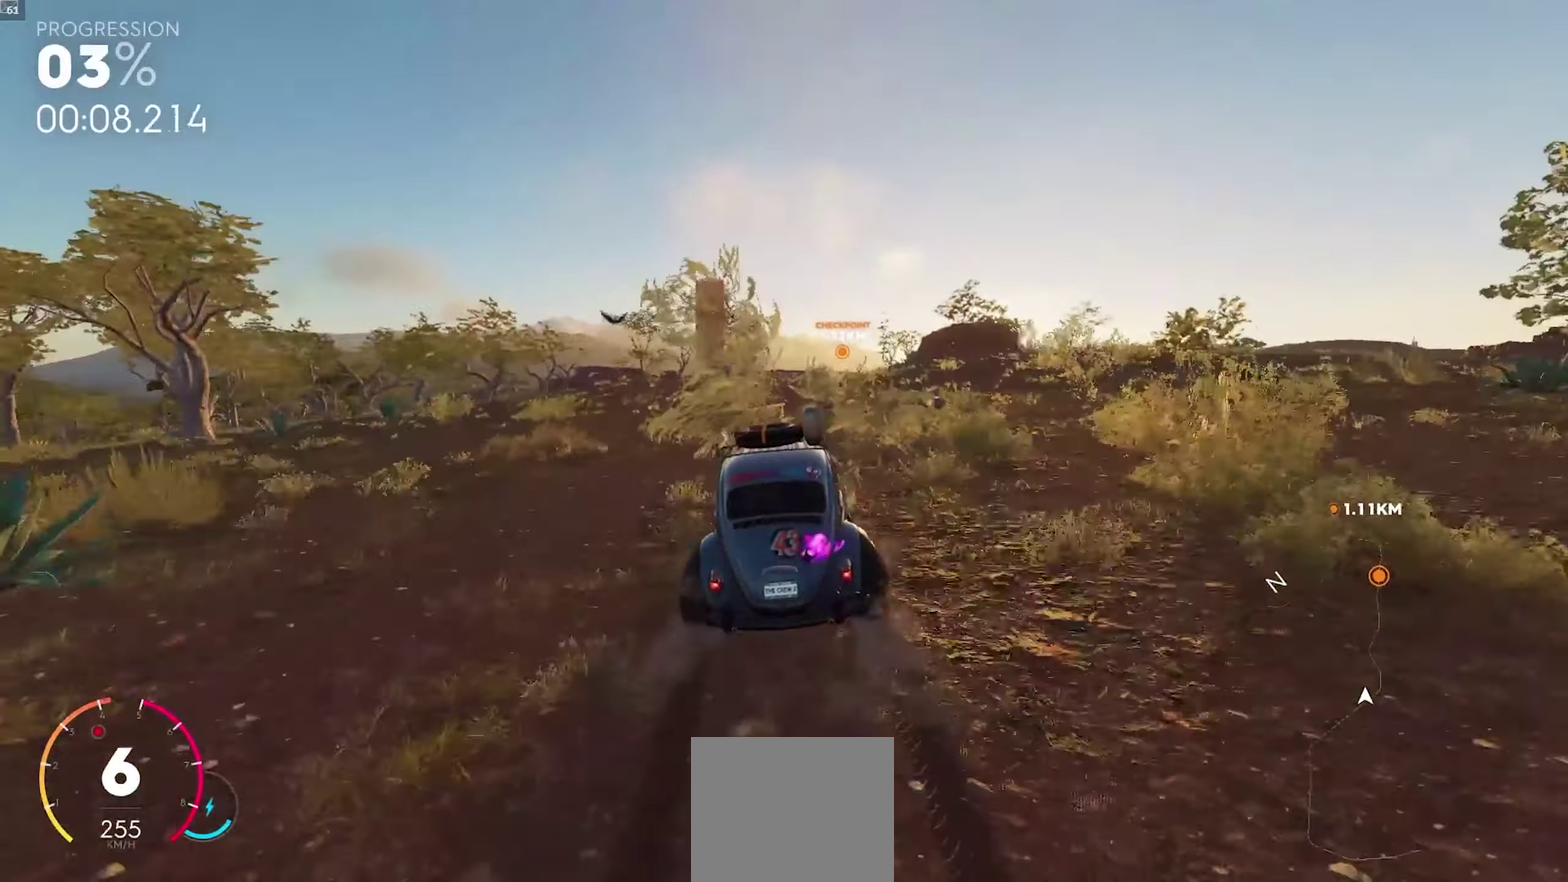
{"buttons": ["A", "R2"], "left_stick": "right", "right_stick": "center", "events": [[33, "left_stick", "right"], [183, "left_stick", "center"], [433, "left_stick", "right"]]}
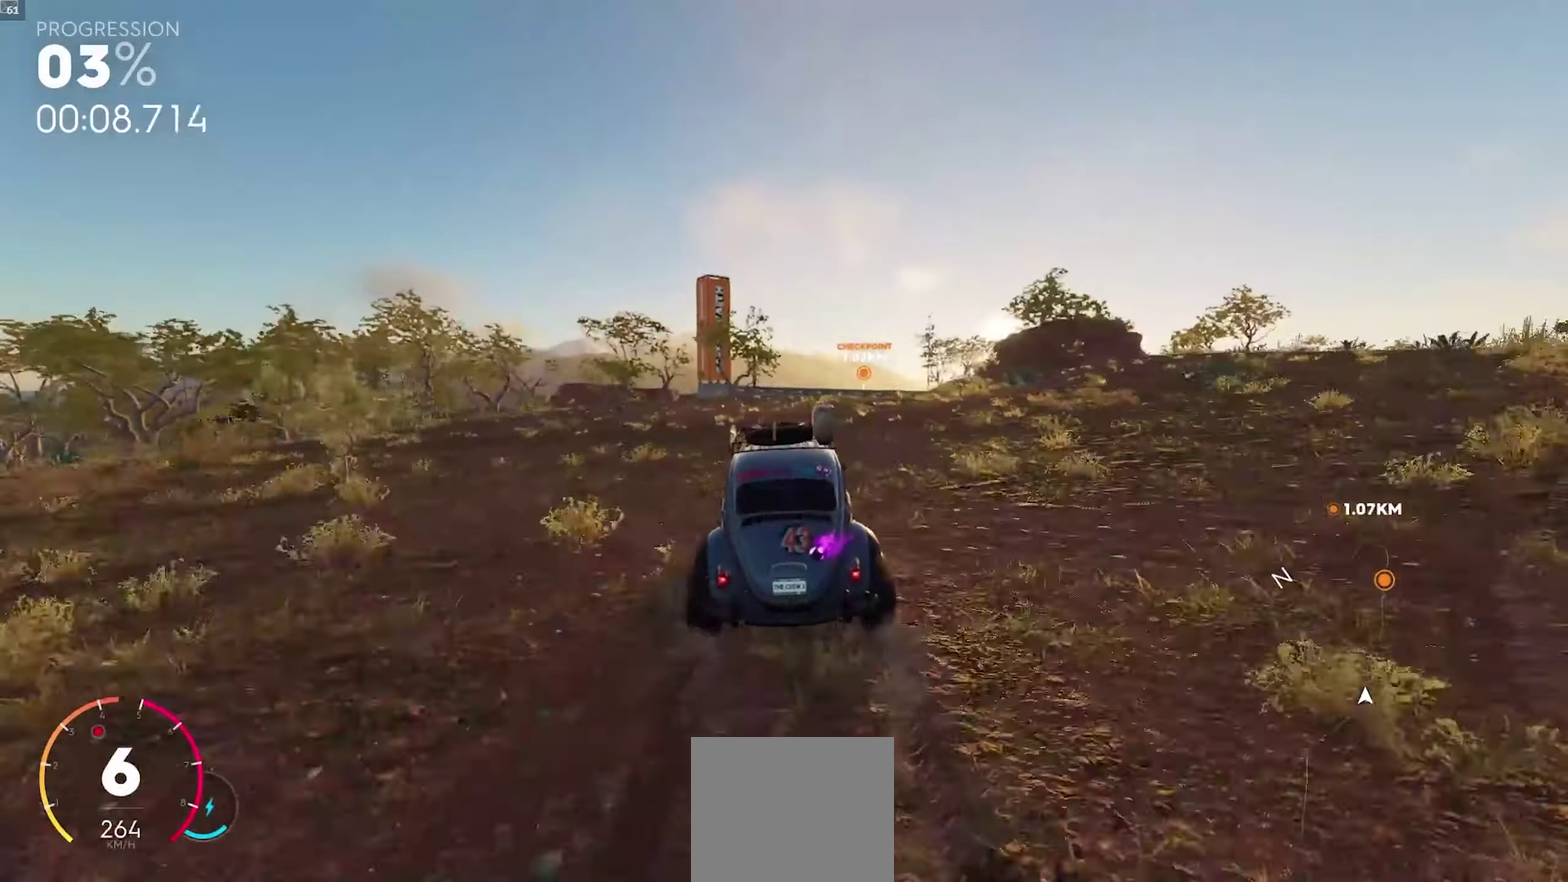
{"buttons": ["A", "R2"], "left_stick": "center", "right_stick": "center", "events": [[200, "left_stick", "center"]]}
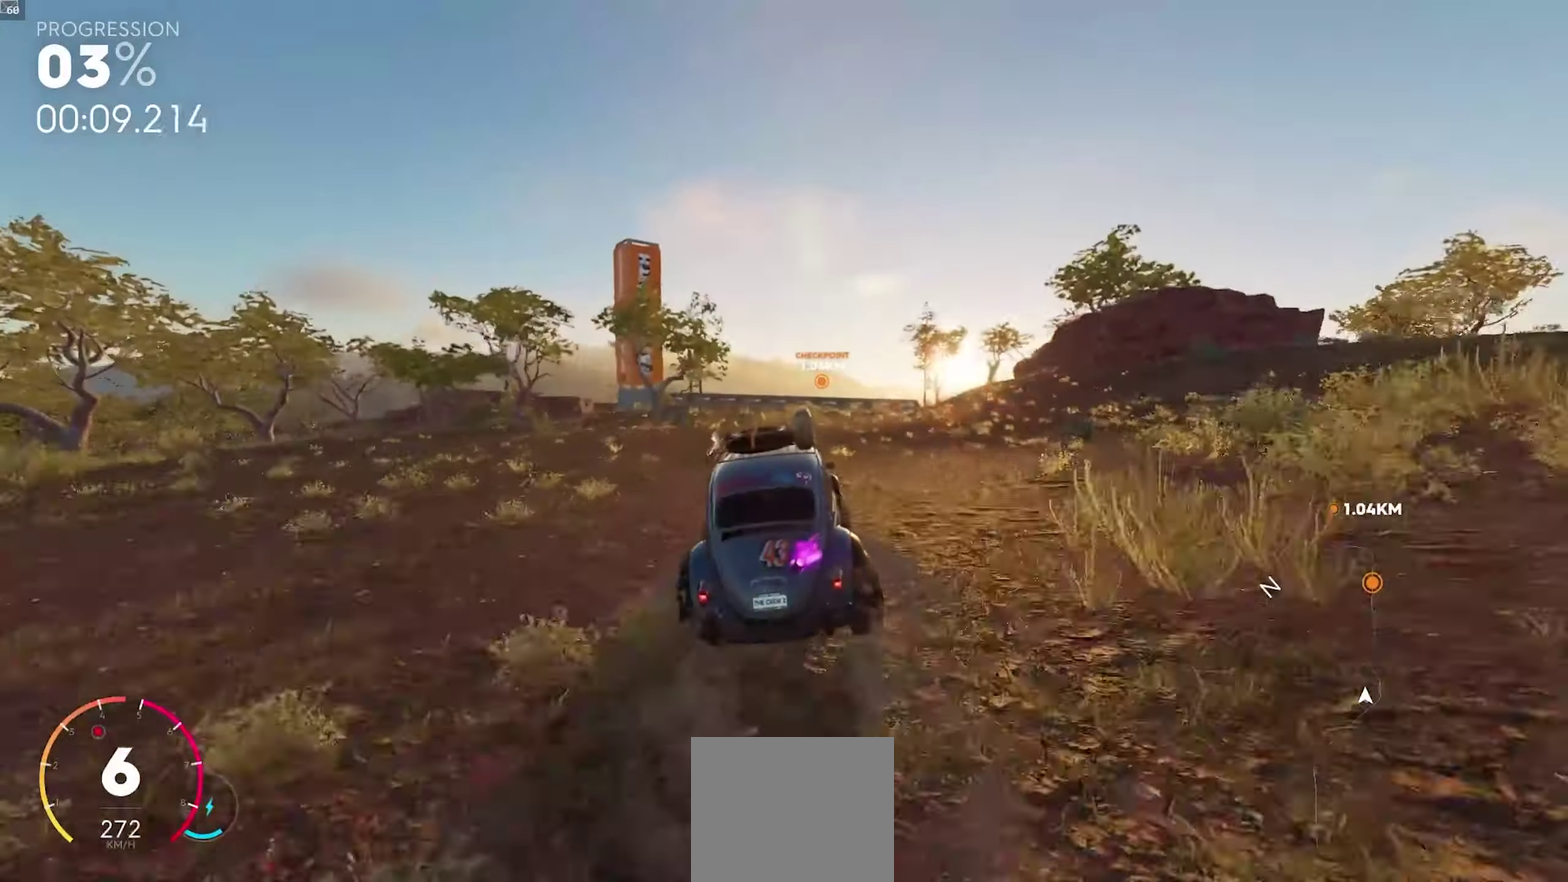
{"buttons": ["A", "R2"], "left_stick": "center", "right_stick": "center", "events": [[50, "left_stick", "right"], [200, "left_stick", "center"], [333, "left_stick", "right"], [483, "left_stick", "center"]]}
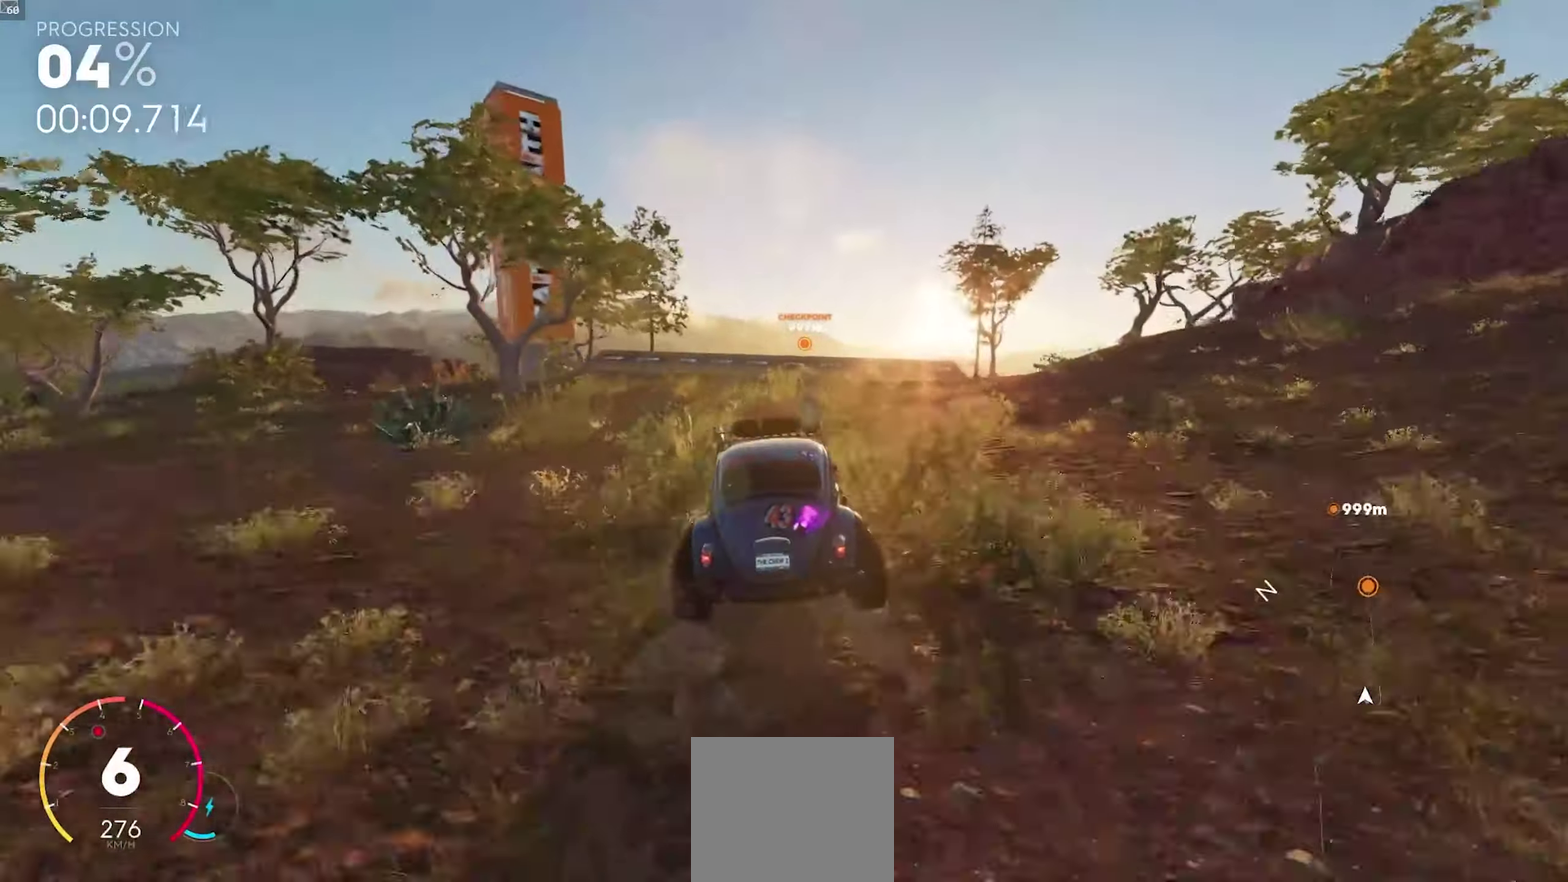
{"buttons": ["R2"], "left_stick": "right", "right_stick": "center", "events": [[233, "left_stick", "left"], [300, "left_stick", "center"], [417, "left_stick", "right"], [500, "A", "up"]]}
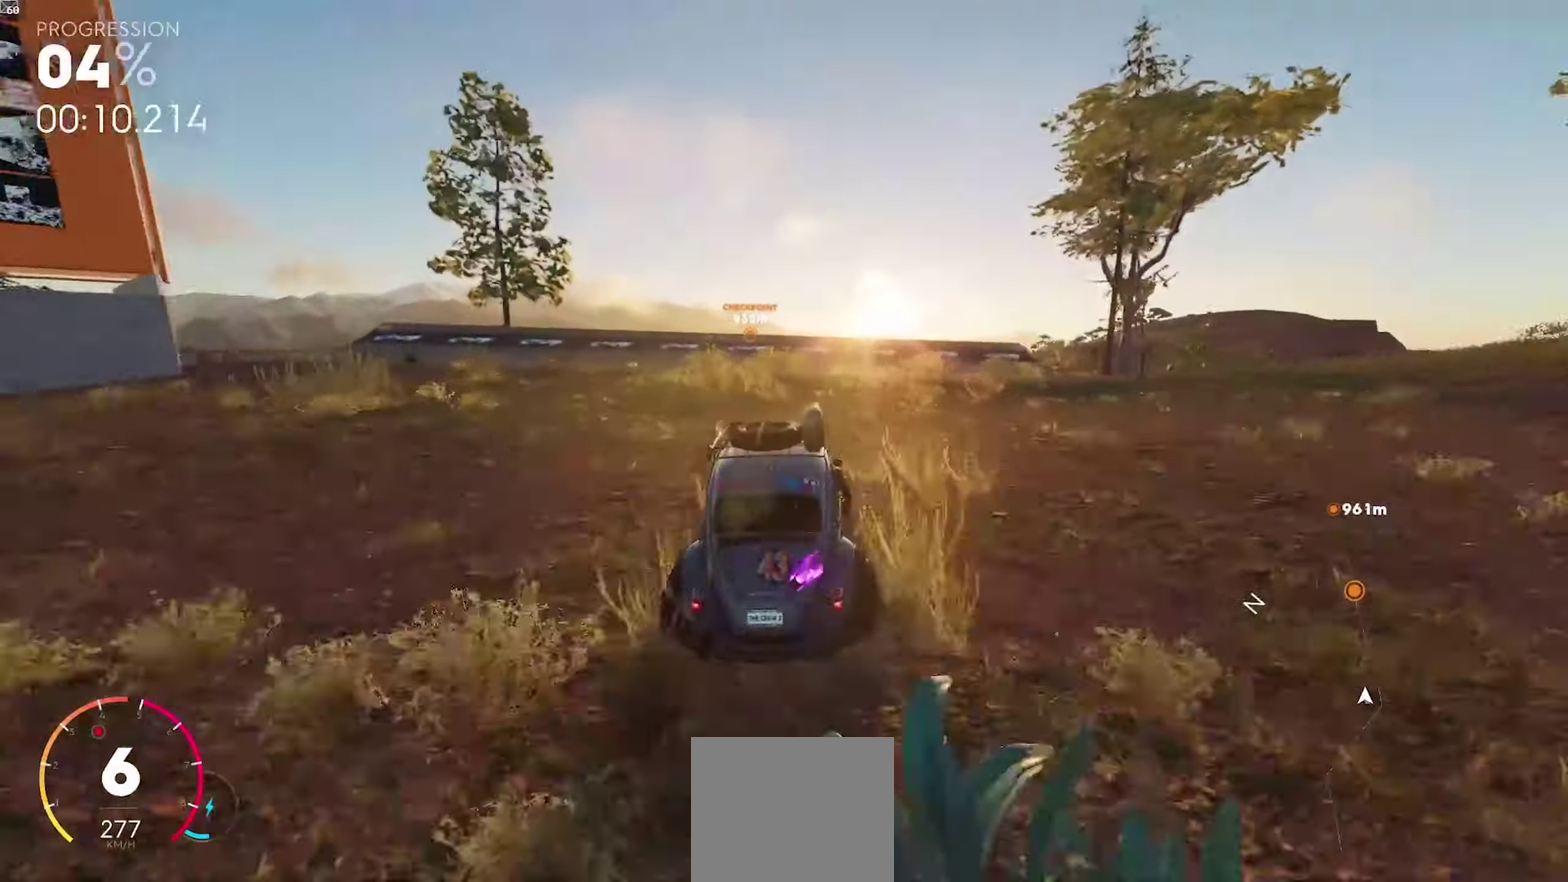
{"buttons": ["R2"], "left_stick": "center", "right_stick": "center", "events": [[83, "left_stick", "center"], [183, "left_stick", "down-left"], [367, "left_stick", "center"]]}
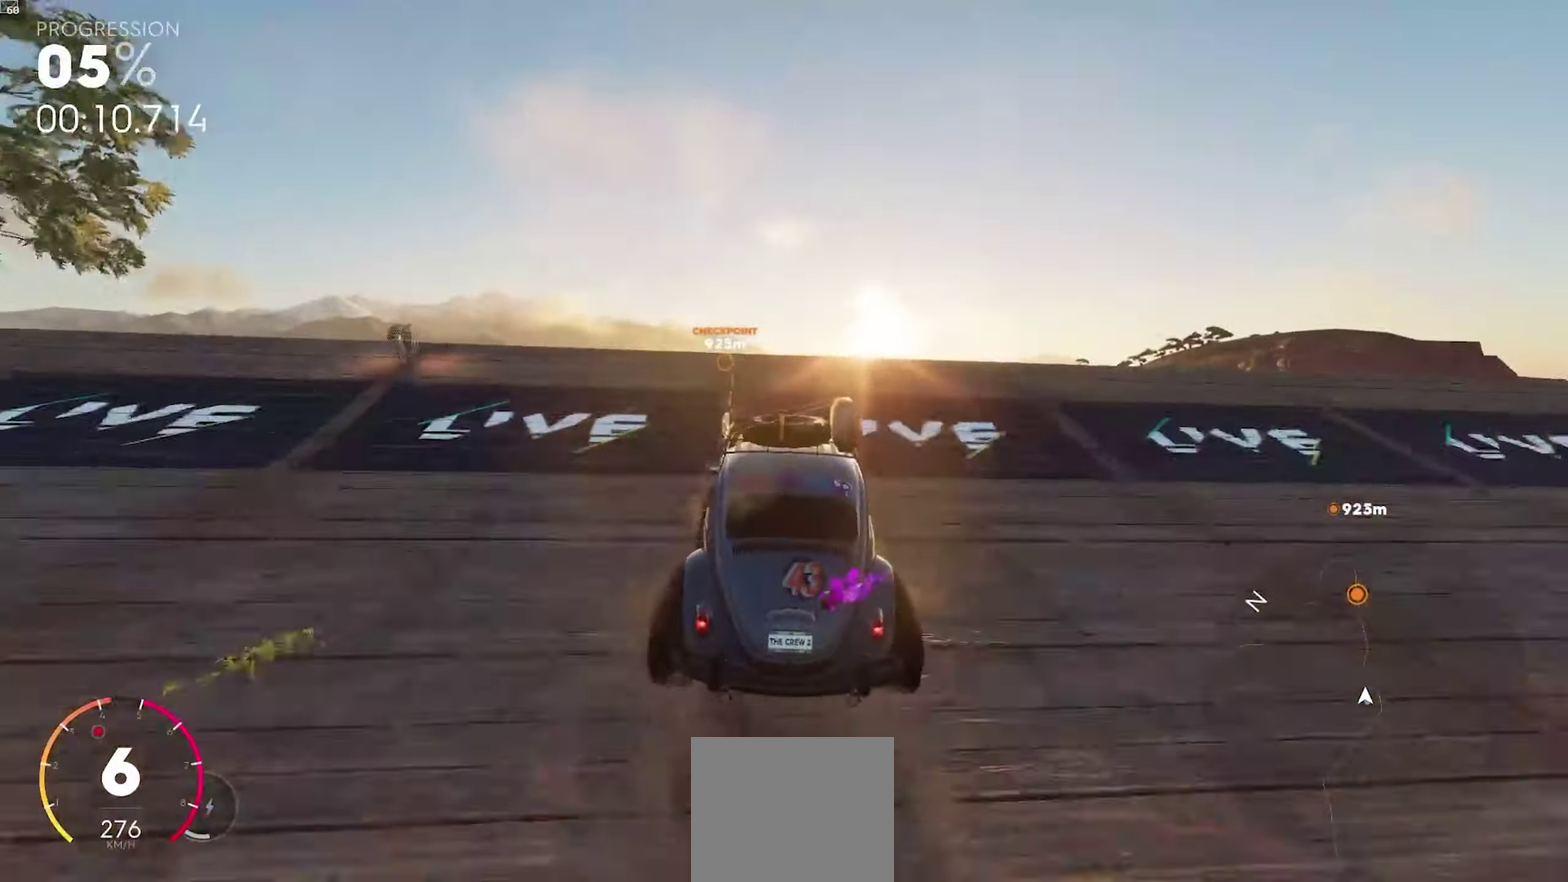
{"buttons": ["R2"], "left_stick": "up", "right_stick": "center", "events": [[100, "A", "down"], [117, "left_stick", "up-right"], [167, "left_stick", "up"], [433, "A", "up"]]}
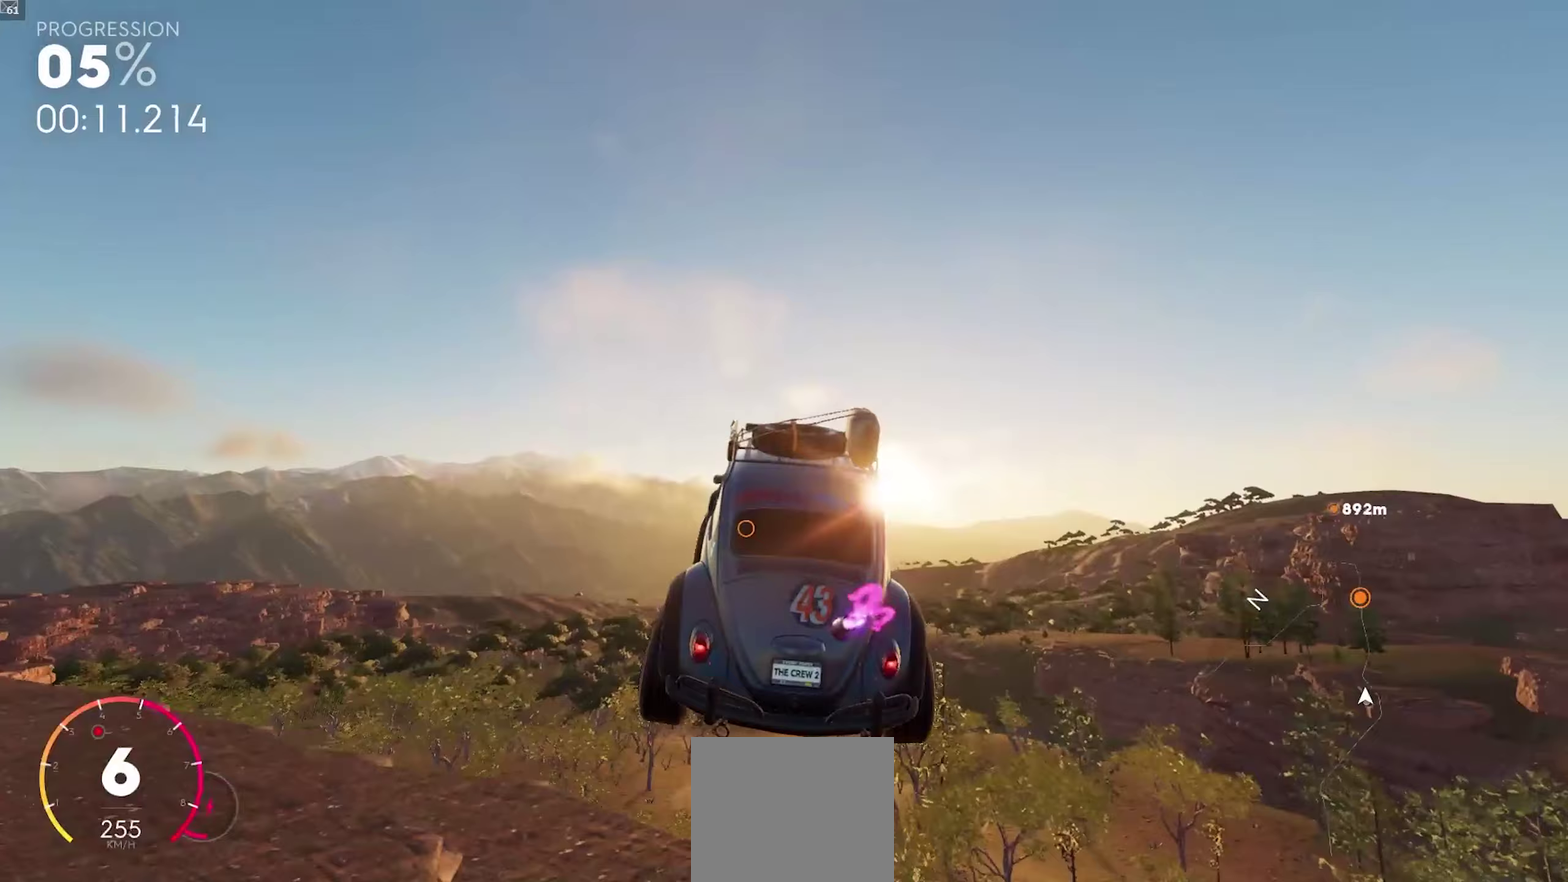
{"buttons": ["R2"], "left_stick": "up", "right_stick": "center", "events": [[83, "left_stick", "up-right"], [150, "left_stick", "up"], [300, "A", "down"], [483, "A", "up"]]}
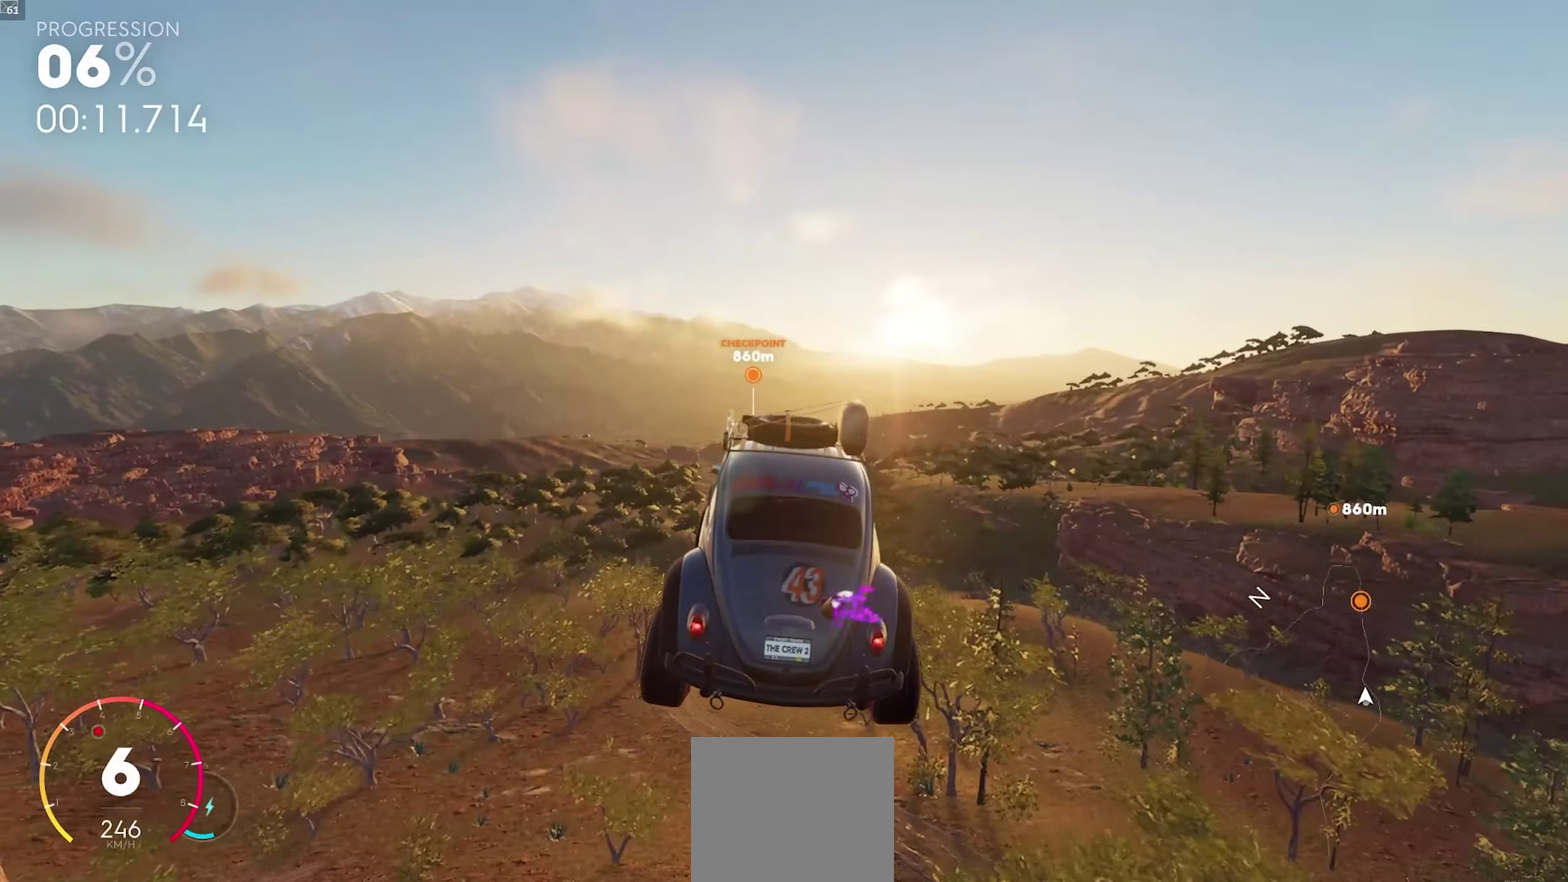
{"buttons": ["R2"], "left_stick": "center", "right_stick": "center", "events": [[500, "left_stick", "center"]]}
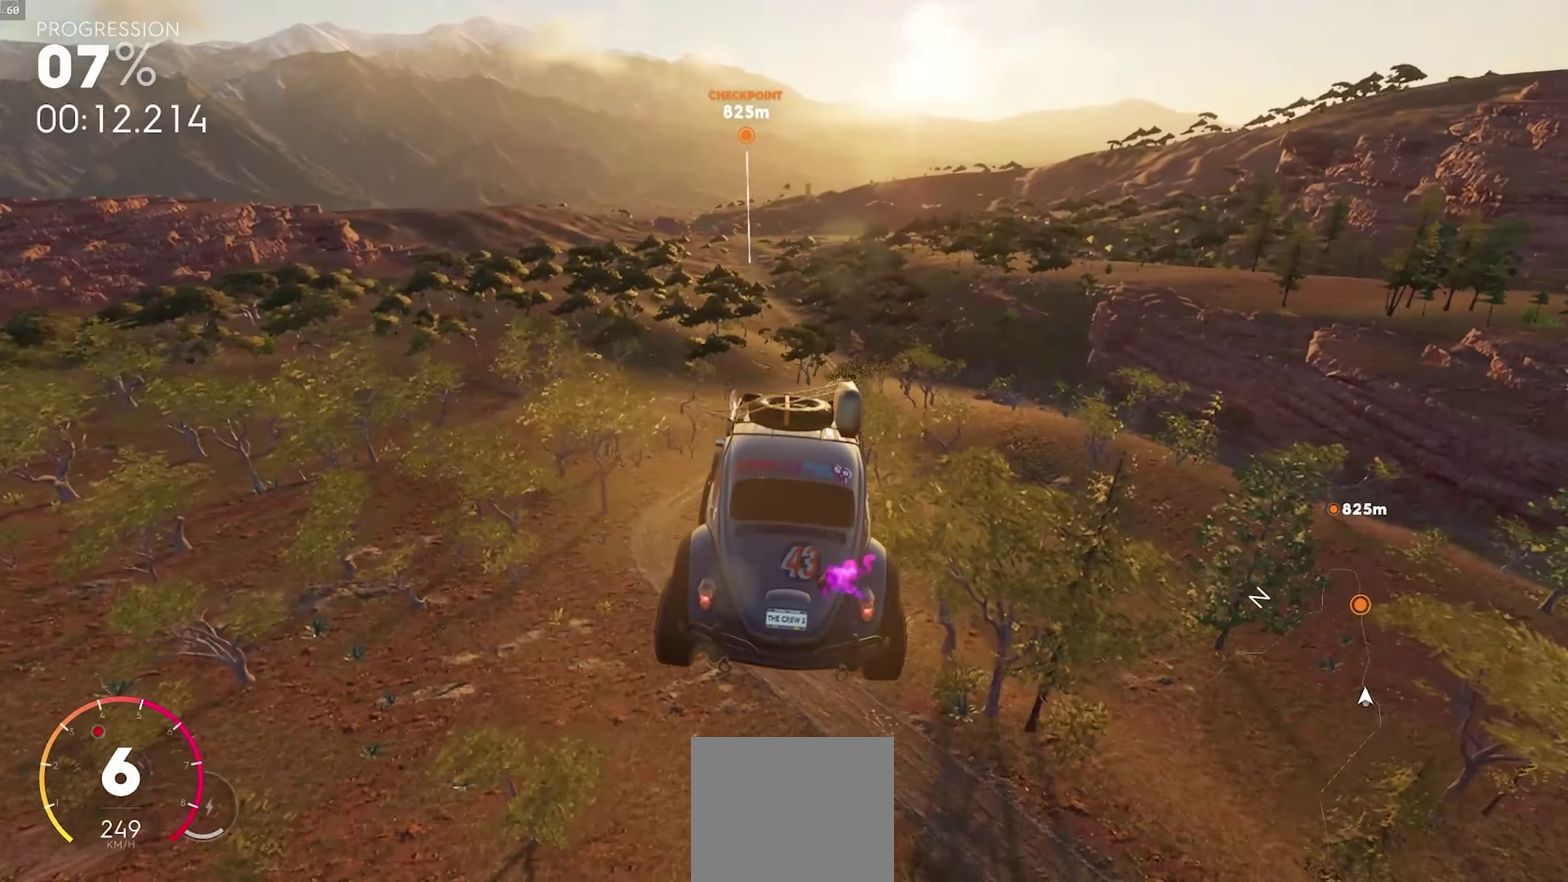
{"buttons": ["R2"], "left_stick": "right", "right_stick": "center", "events": [[17, "A", "down"], [300, "A", "up"], [450, "left_stick", "right"]]}
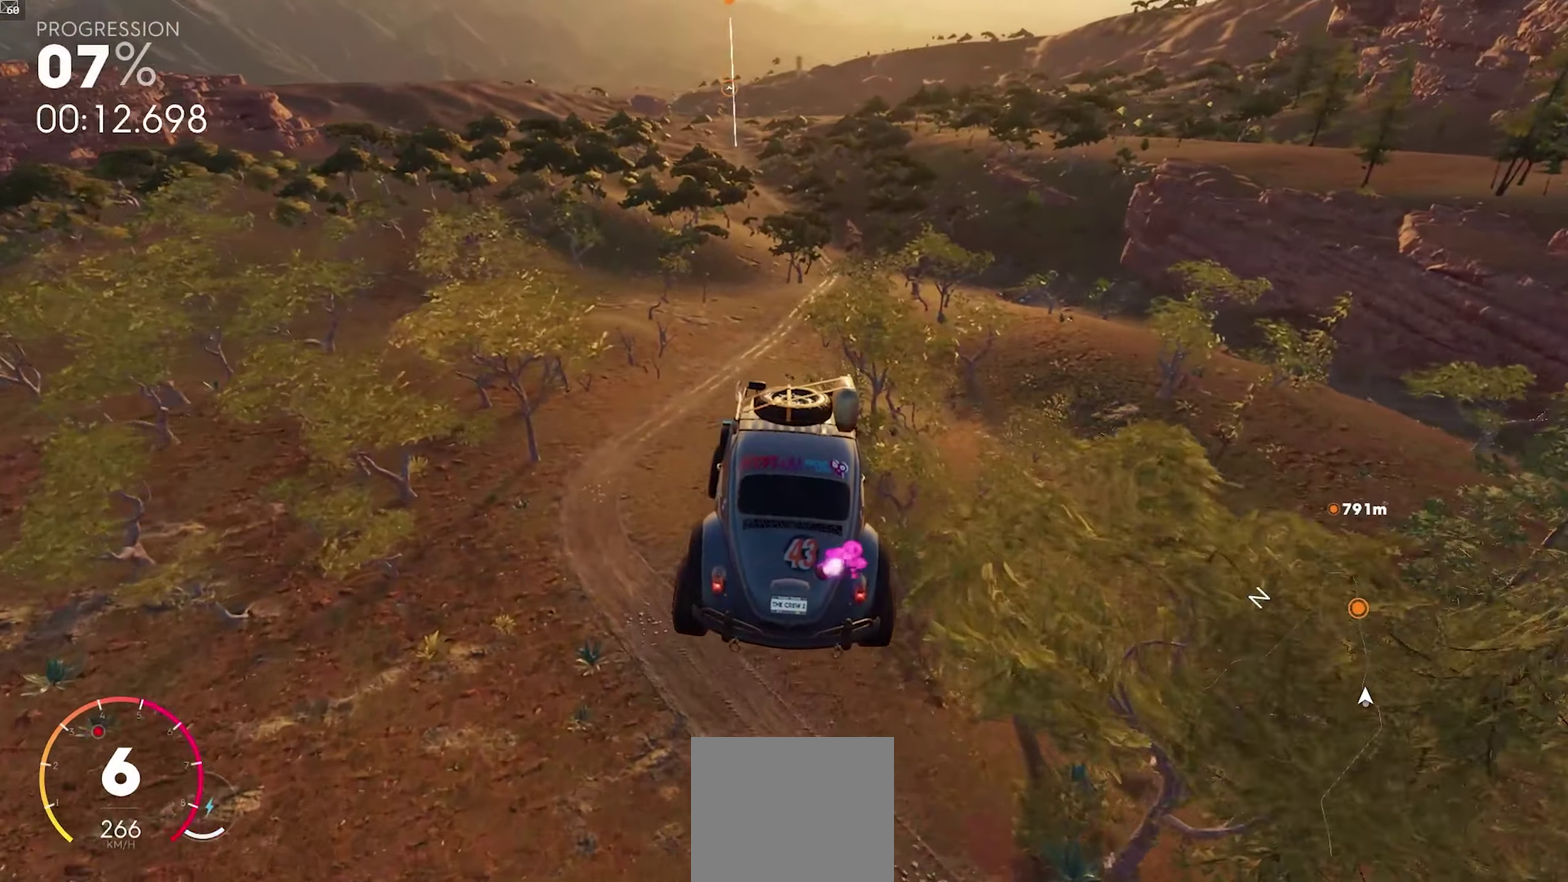
{"buttons": ["R2"], "left_stick": "center", "right_stick": "center", "events": [[17, "left_stick", "center"], [133, "left_stick", "left"], [250, "left_stick", "center"]]}